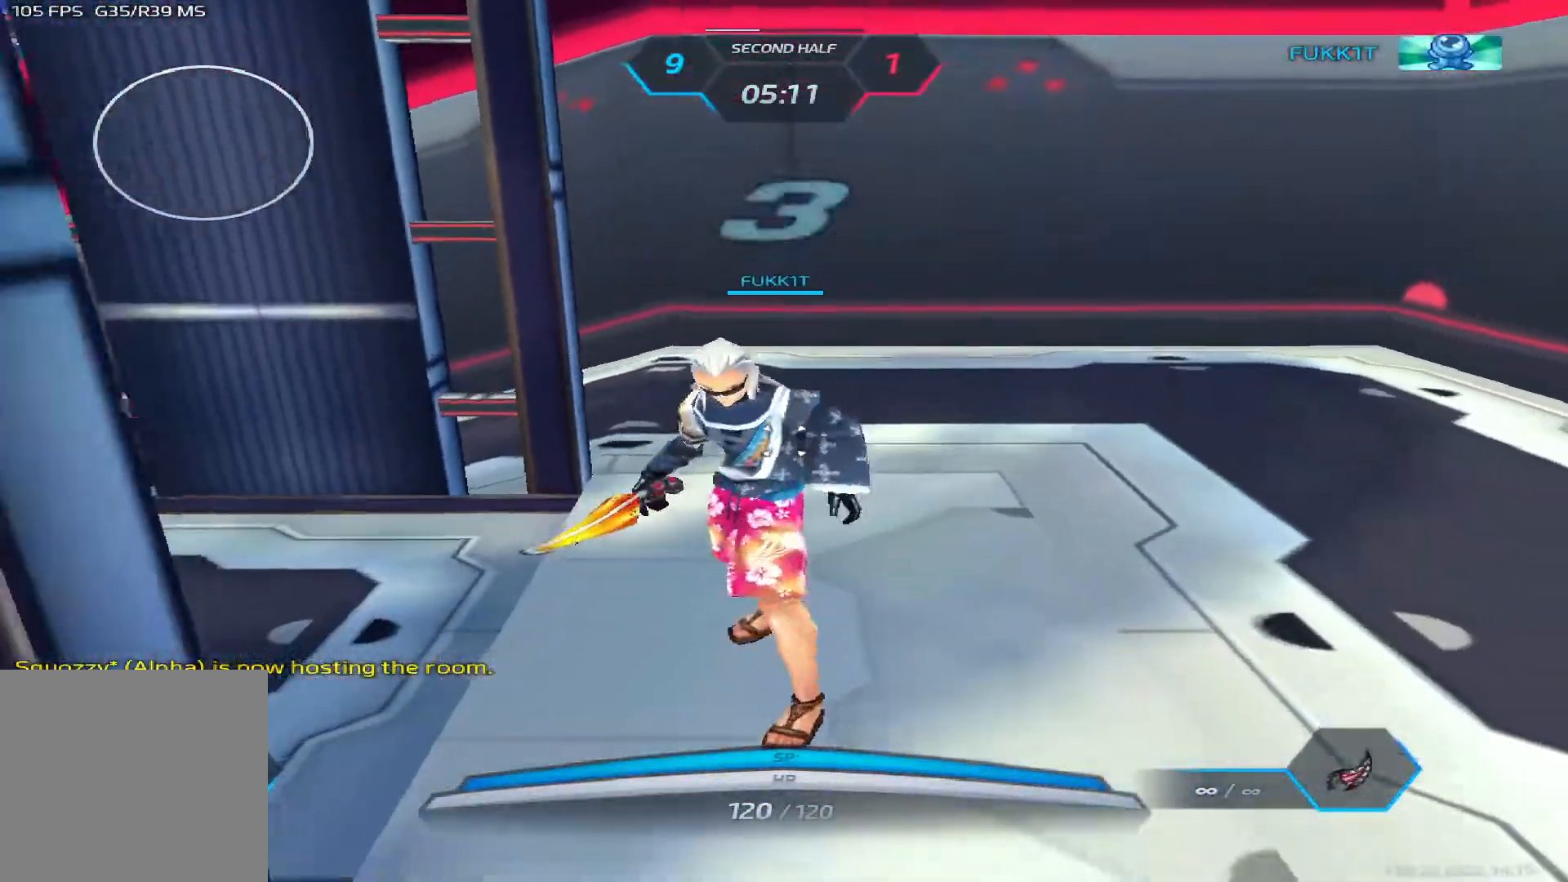
Gameplay with keyboard; each line is a JSON object with the keys held at the frame after it. "events" lists presses ("down") and releases ("up") of "1", "2", "3", "4", "5", "a", "alt", "b", "c", "ctrl", "d", "e", "f", "g", "q", "r", "s", "shift", "space", "t", "tab", "v", "w", "x" and "z" between this image and that frame as [ms after this image, input, new state], when the widget could be followed in between. No other keys are recorded. Mouse input is not recorded.
{"keys": ["tab"], "events": [[267, "tab", "down"]]}
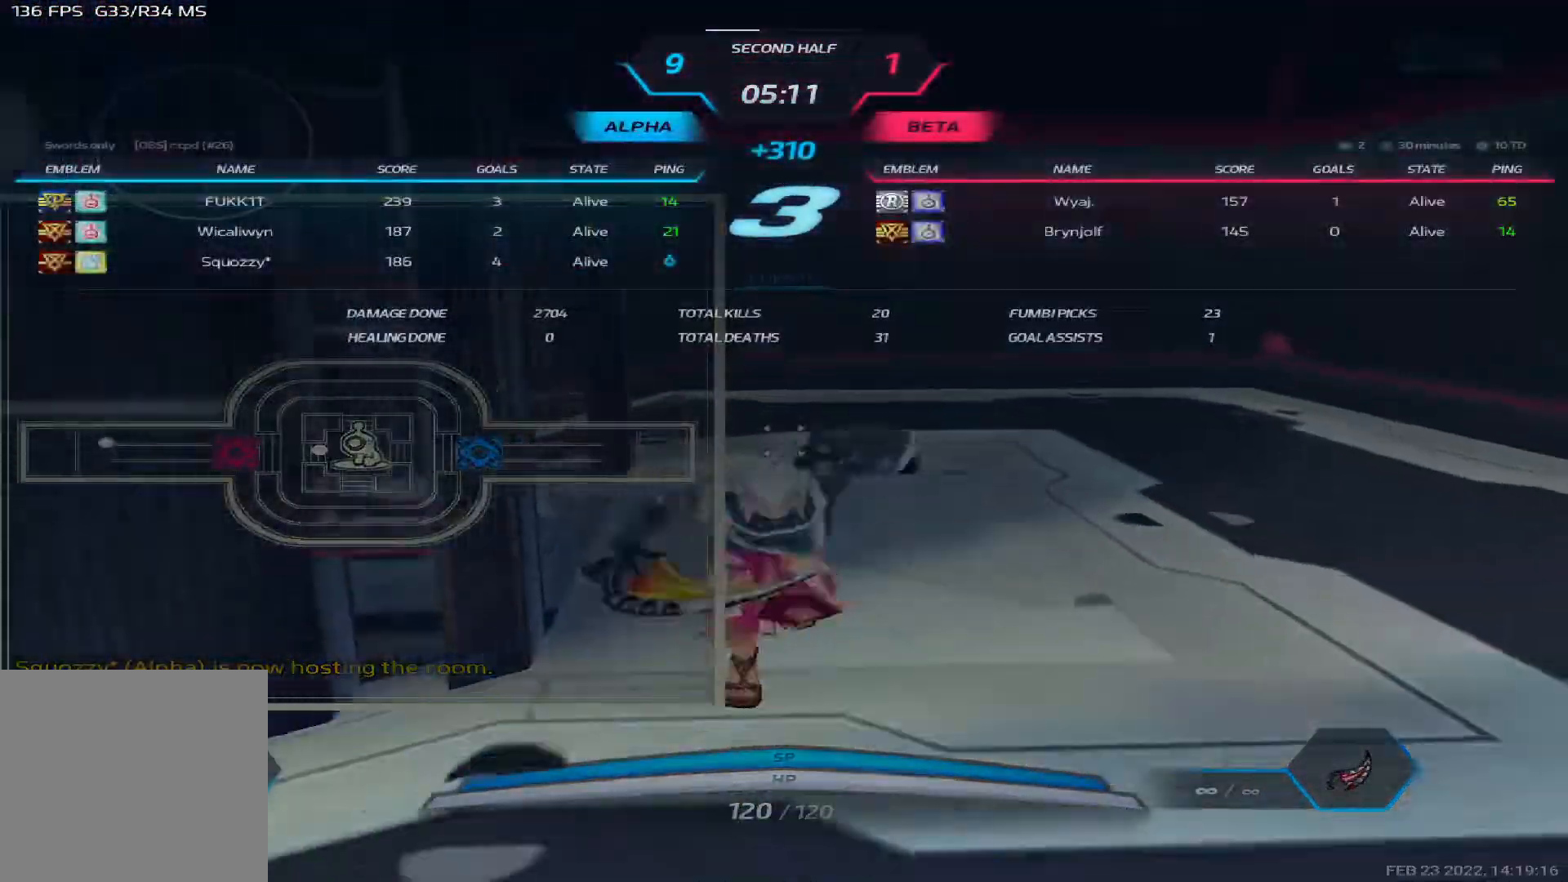
{"keys": ["tab"], "events": []}
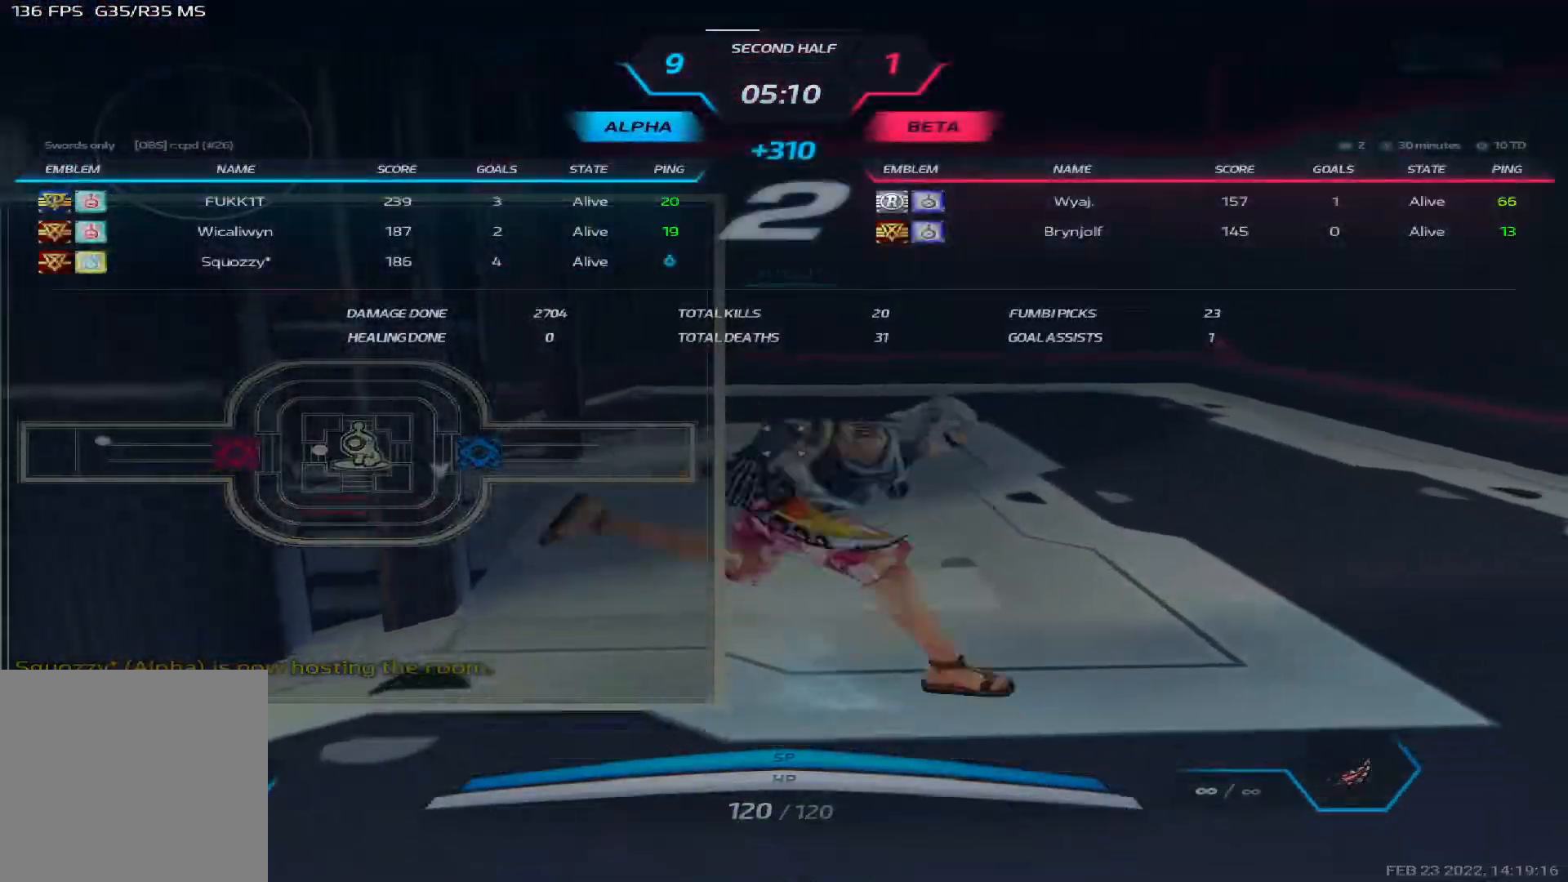
{"keys": ["tab"], "events": []}
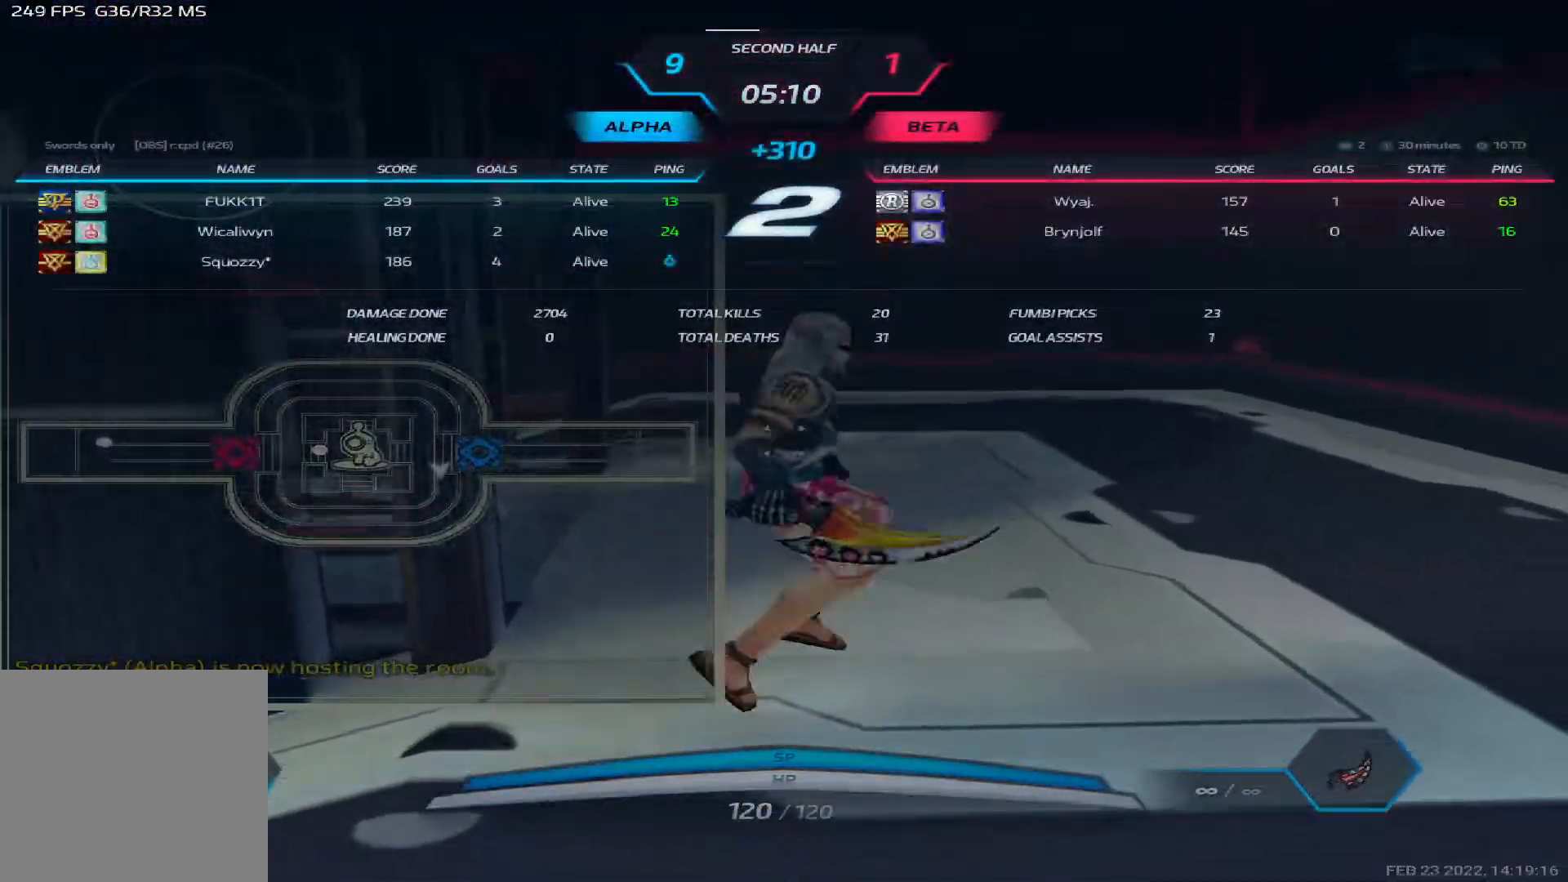
{"keys": ["tab"], "events": []}
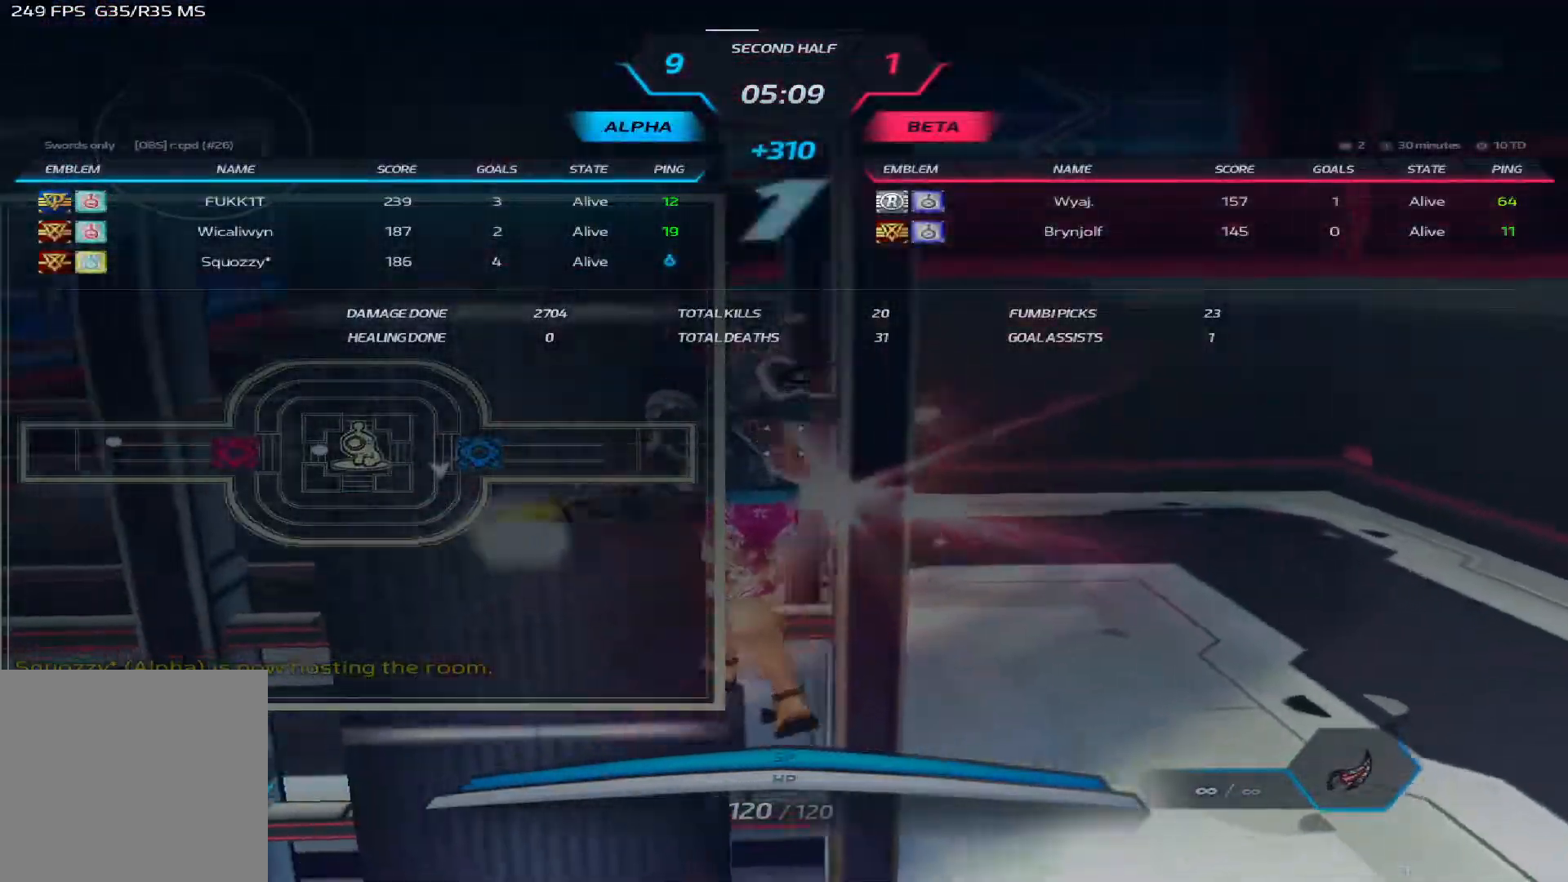
{"keys": ["tab"], "events": []}
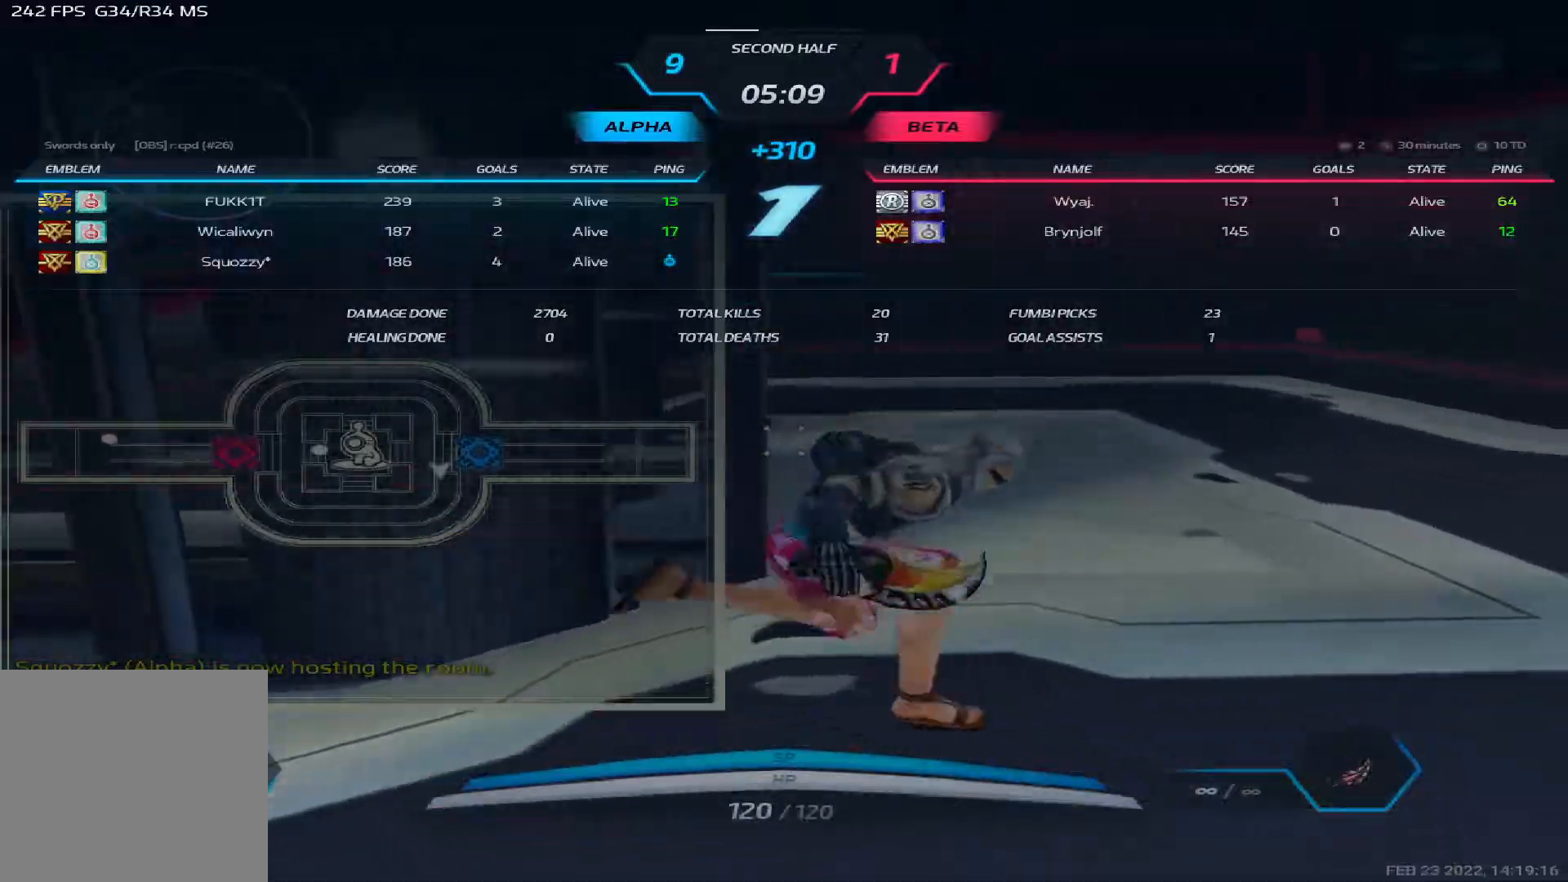
{"keys": ["tab"], "events": []}
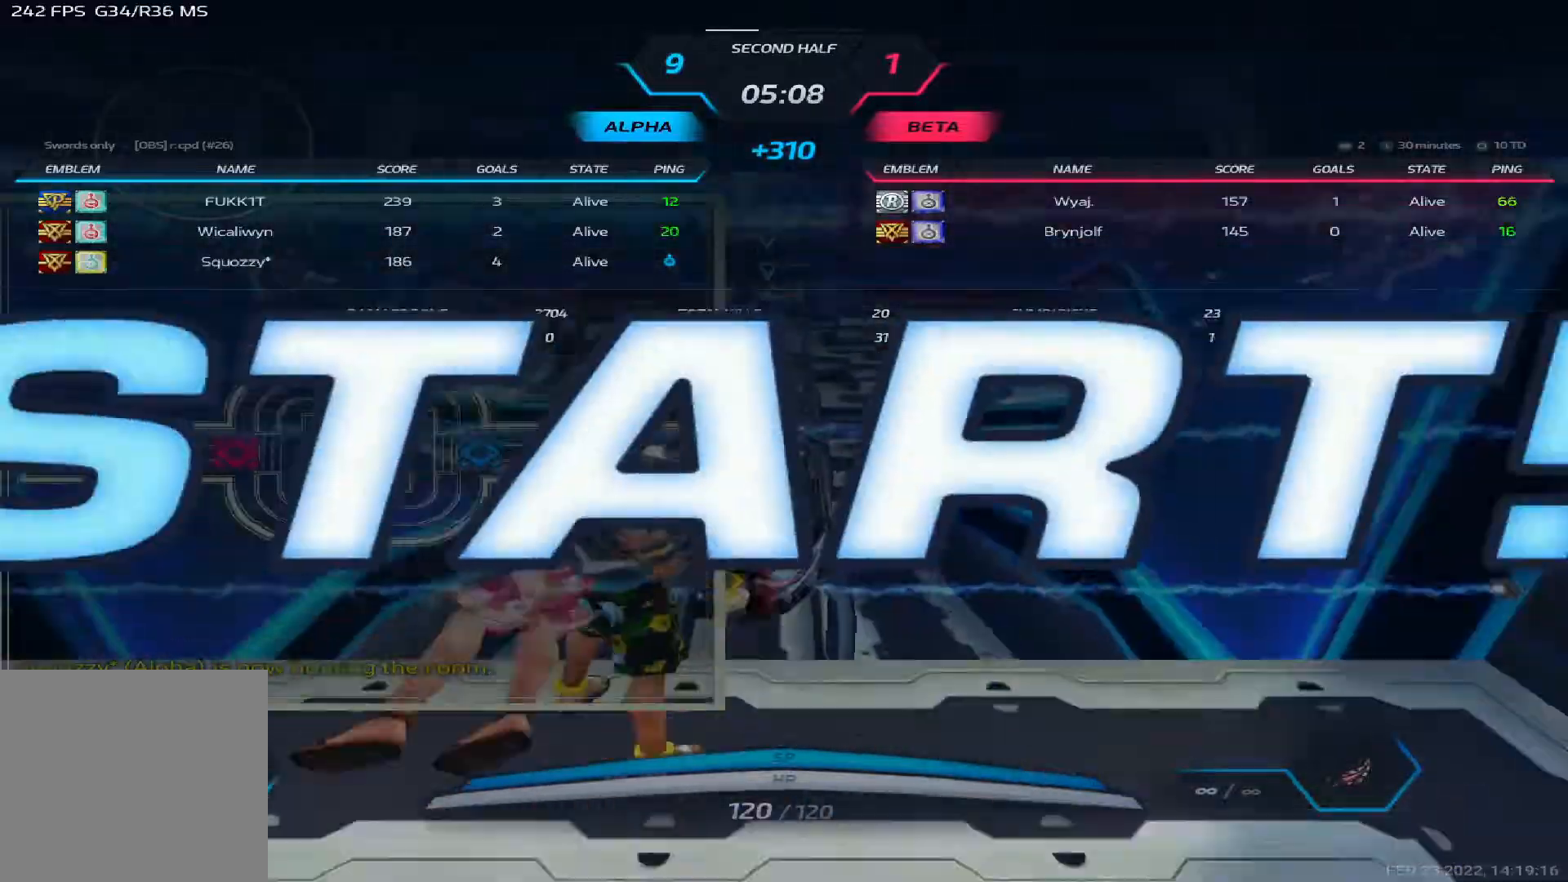
{"keys": ["tab"], "events": []}
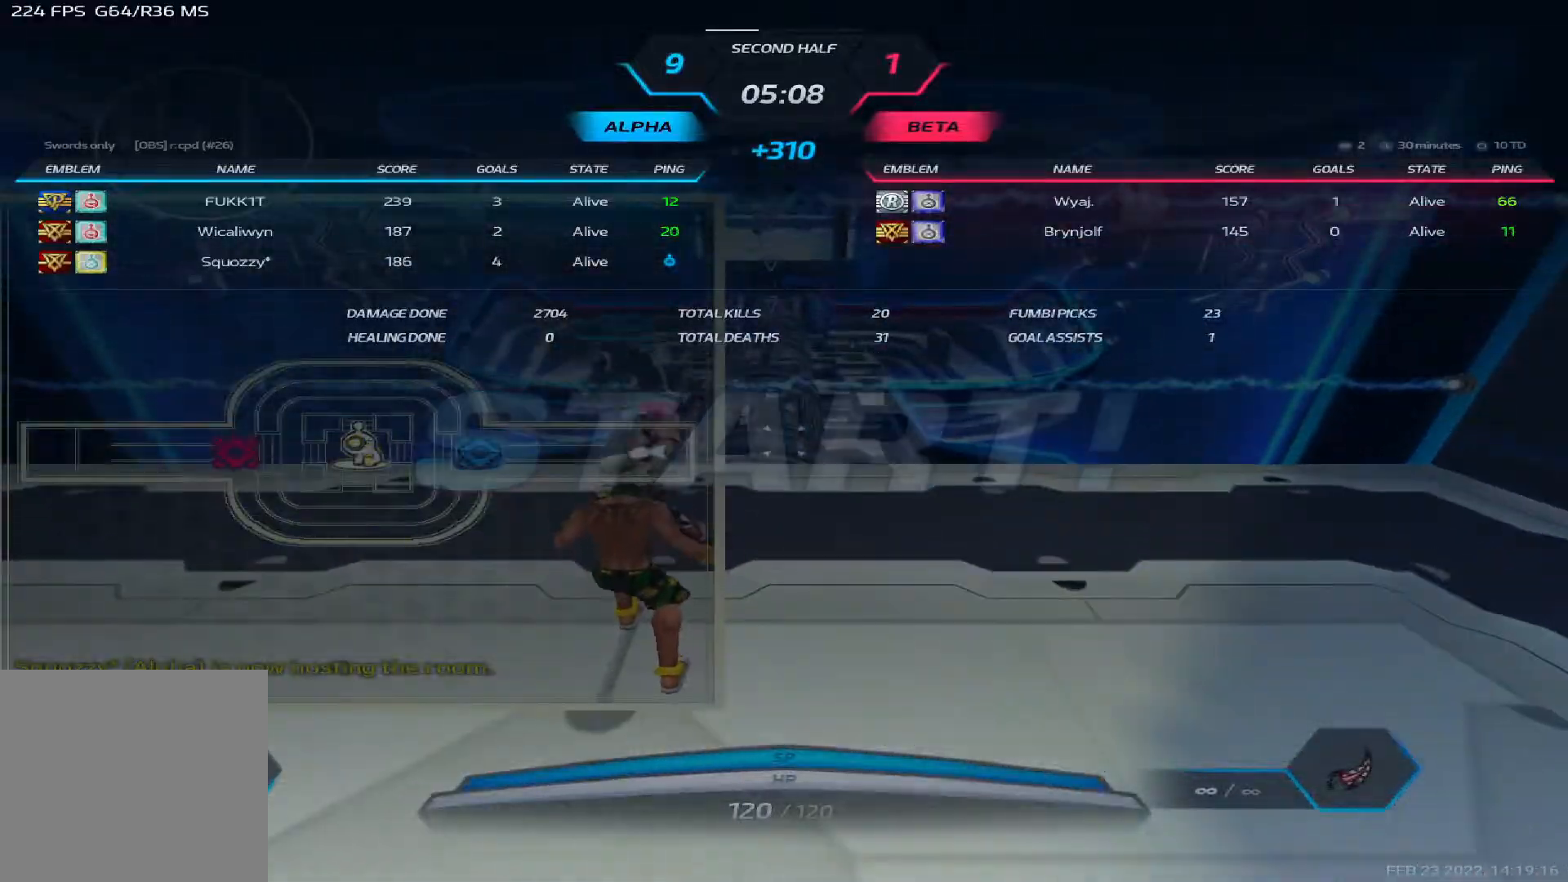
{"keys": ["d", "tab", "w"], "events": [[117, "w", "down"], [133, "d", "down"], [167, "space", "down"], [283, "space", "up"]]}
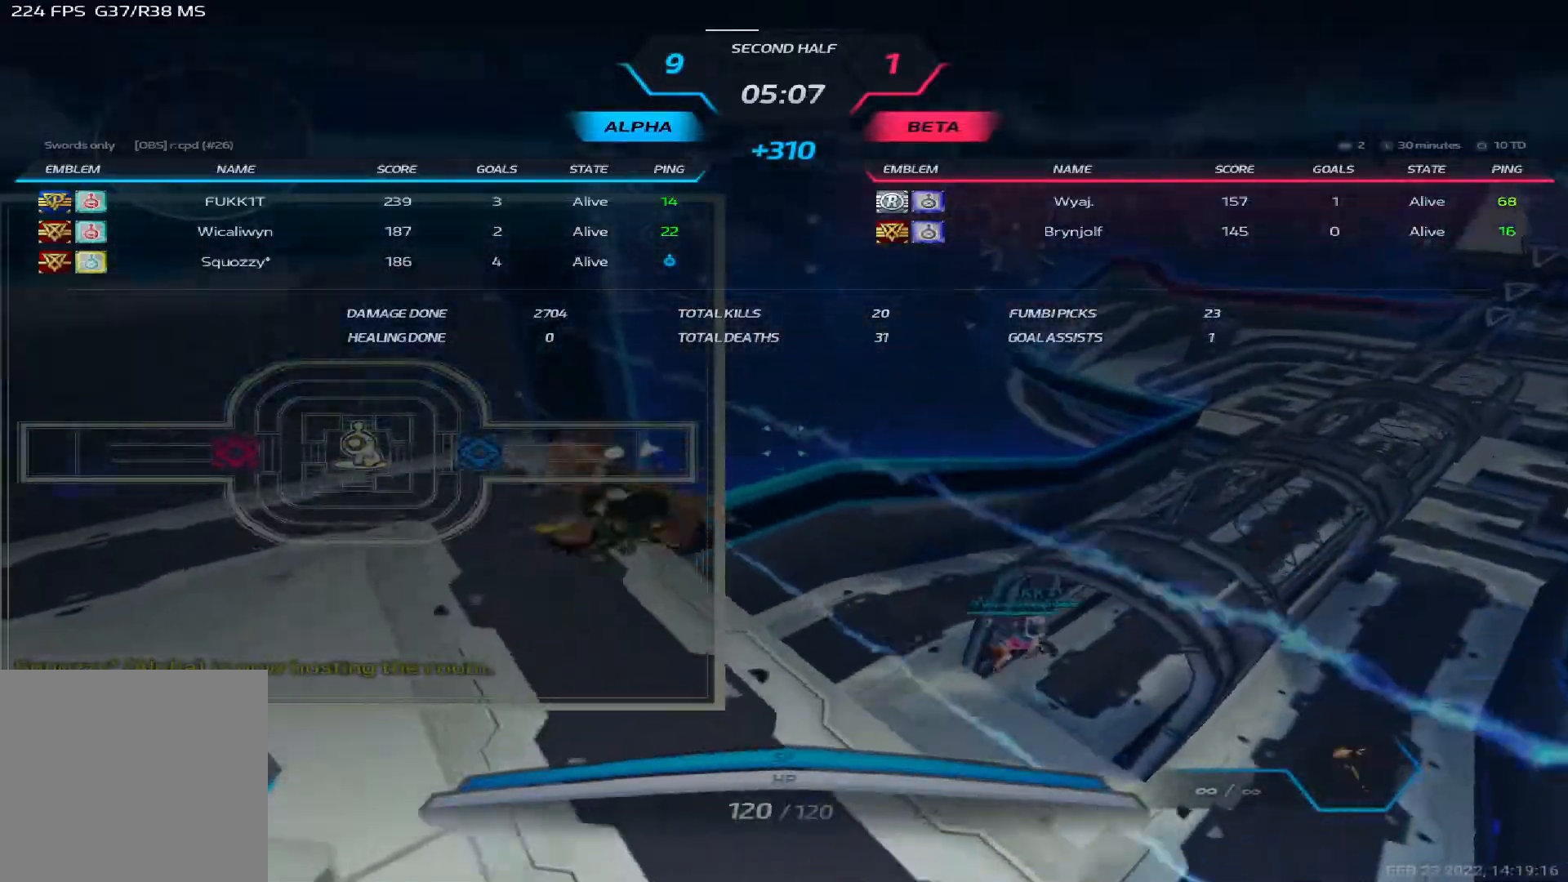
{"keys": ["tab", "w"], "events": [[333, "d", "up"]]}
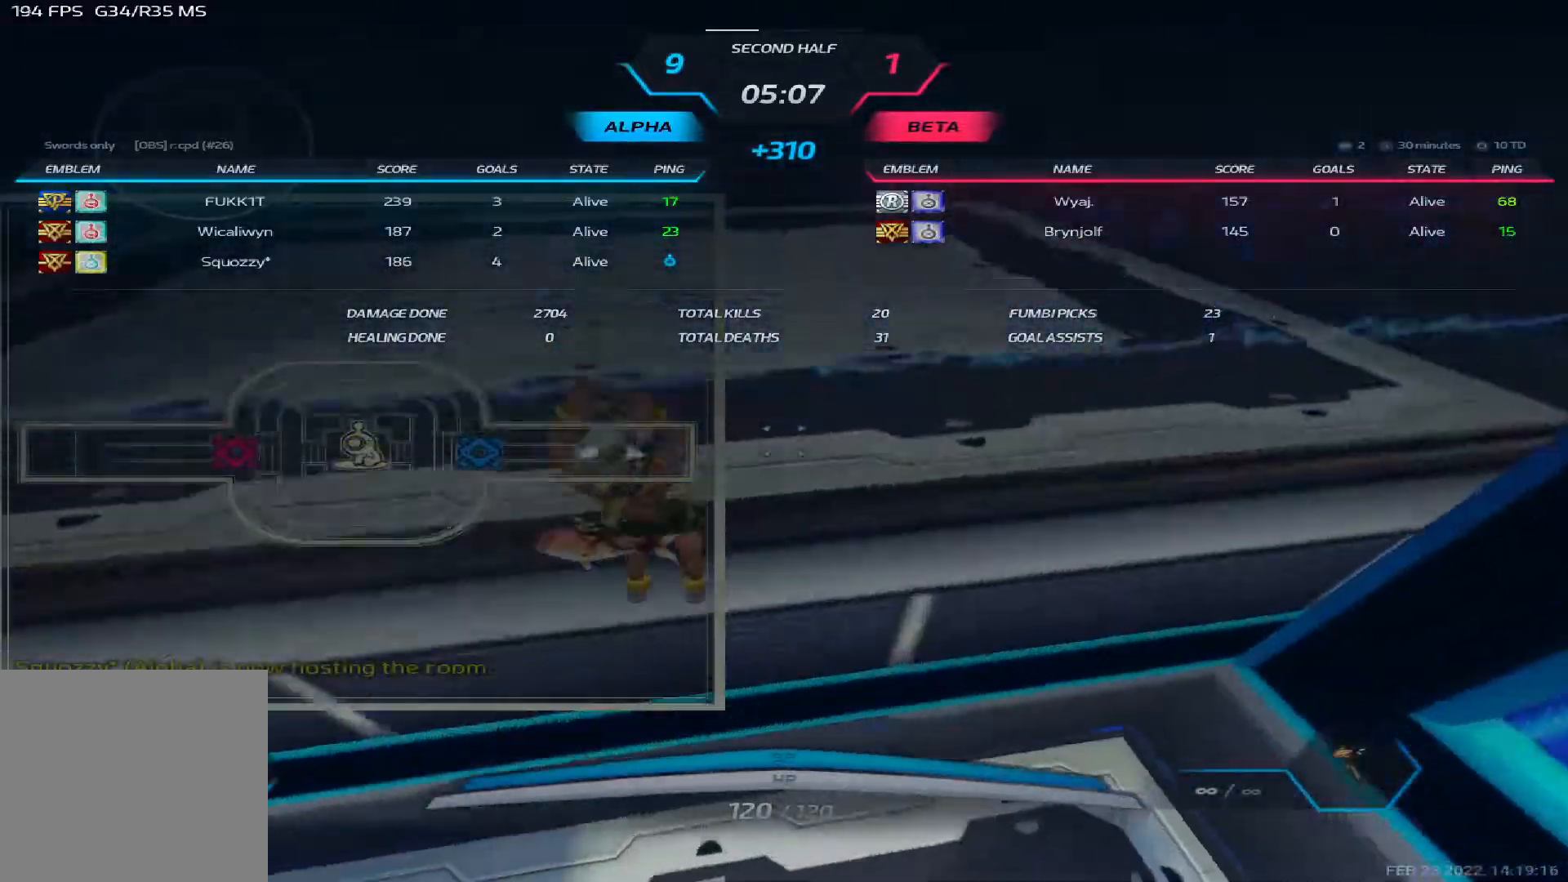
{"keys": ["d", "w"], "events": [[17, "space", "down"], [67, "d", "down"], [300, "space", "up"], [383, "tab", "up"]]}
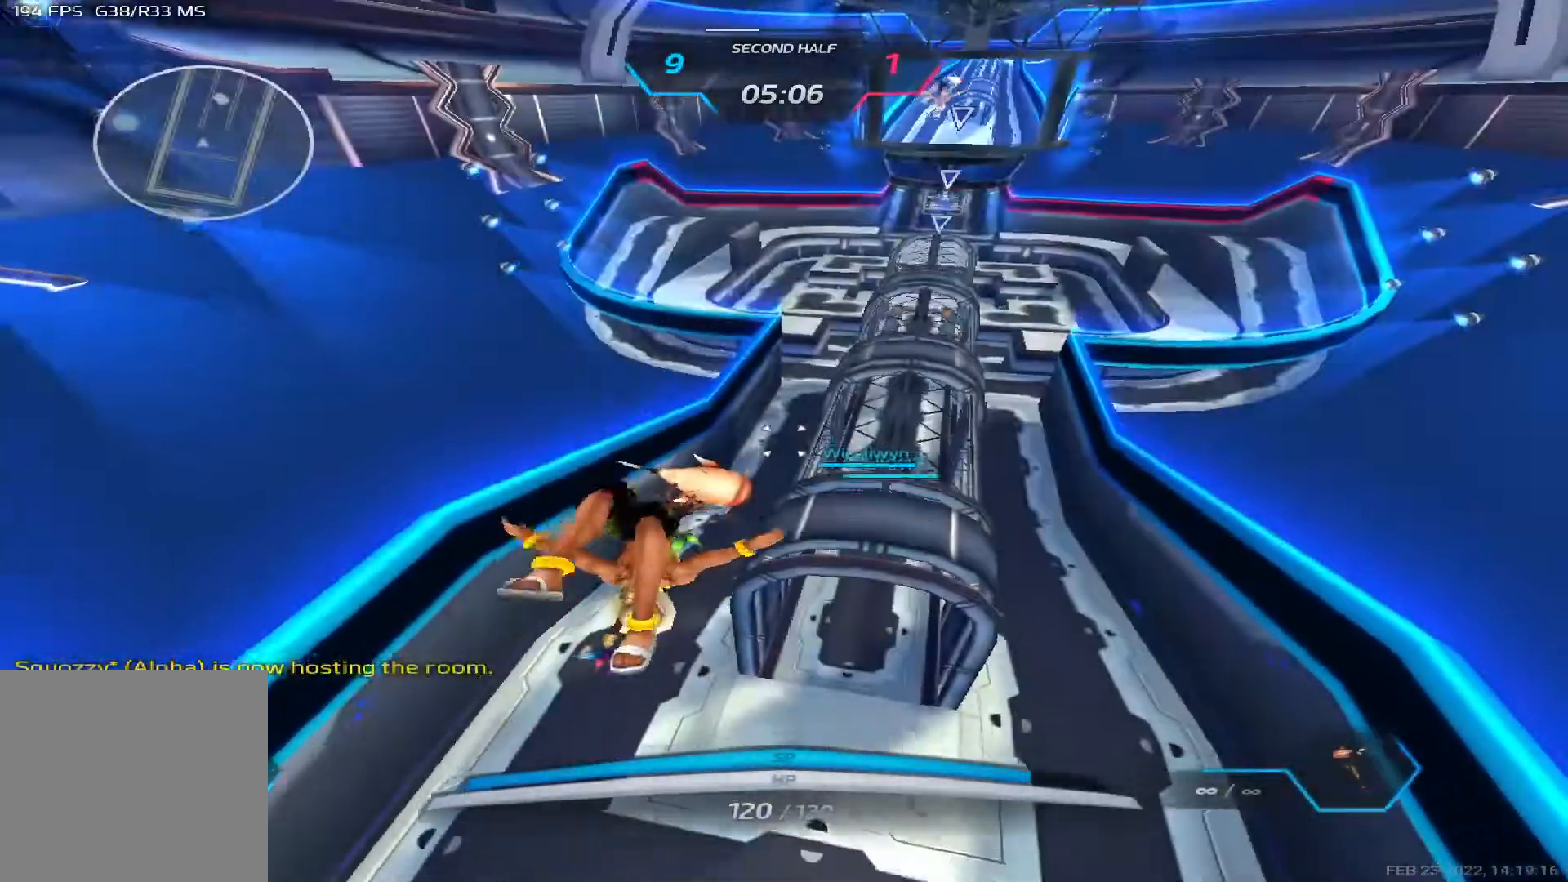
{"keys": ["w"], "events": [[17, "d", "up"]]}
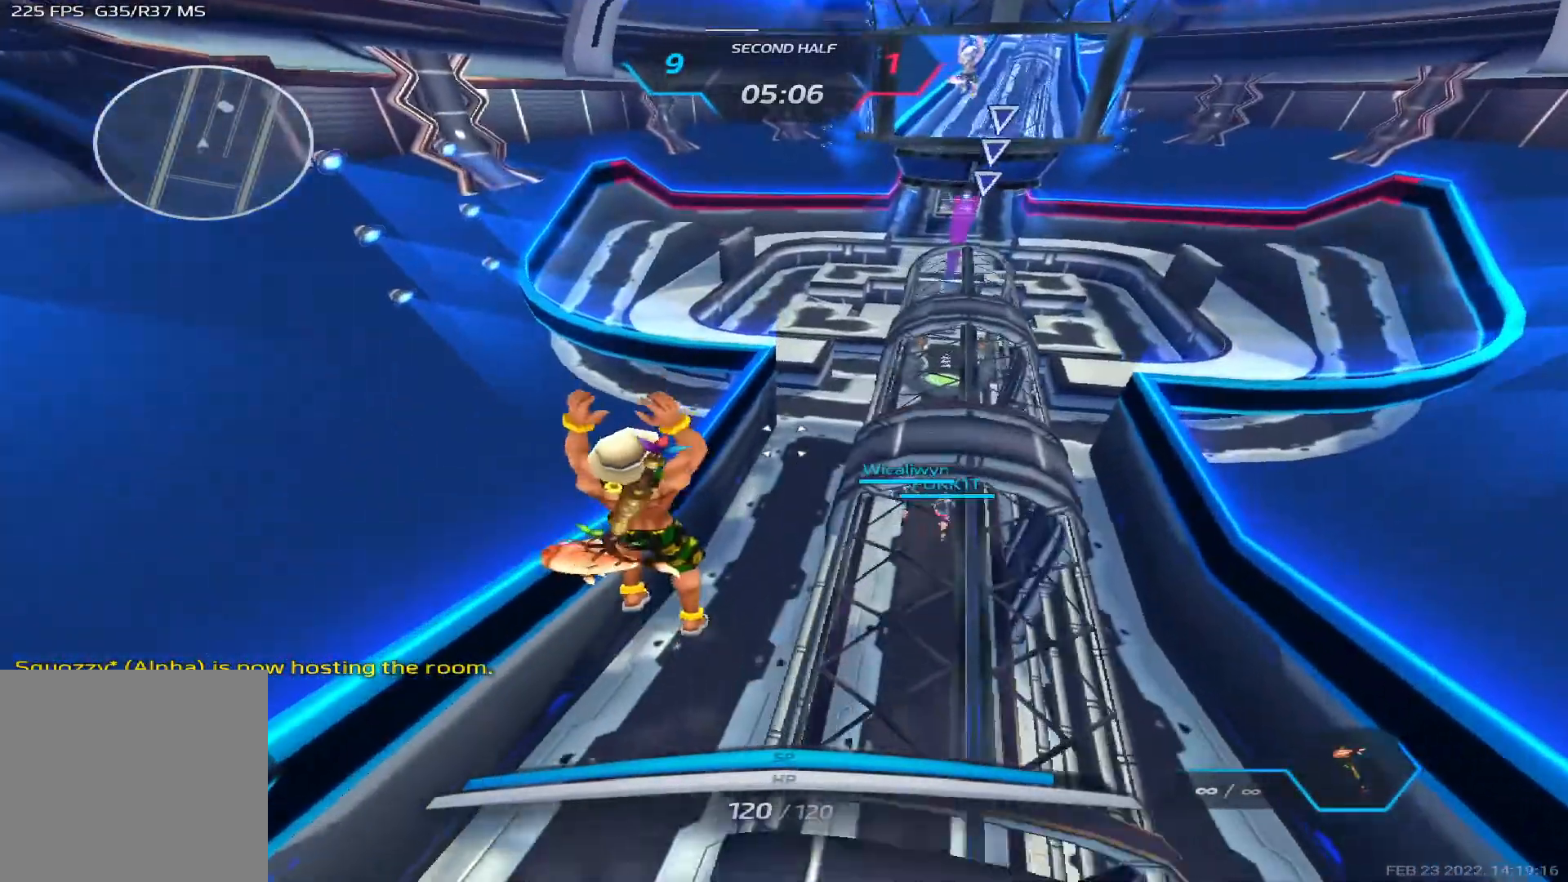
{"keys": ["tab", "w"], "events": [[183, "d", "down"], [233, "w", "up"], [267, "space", "down"], [300, "tab", "down"], [300, "w", "down"], [350, "space", "up"], [467, "d", "up"]]}
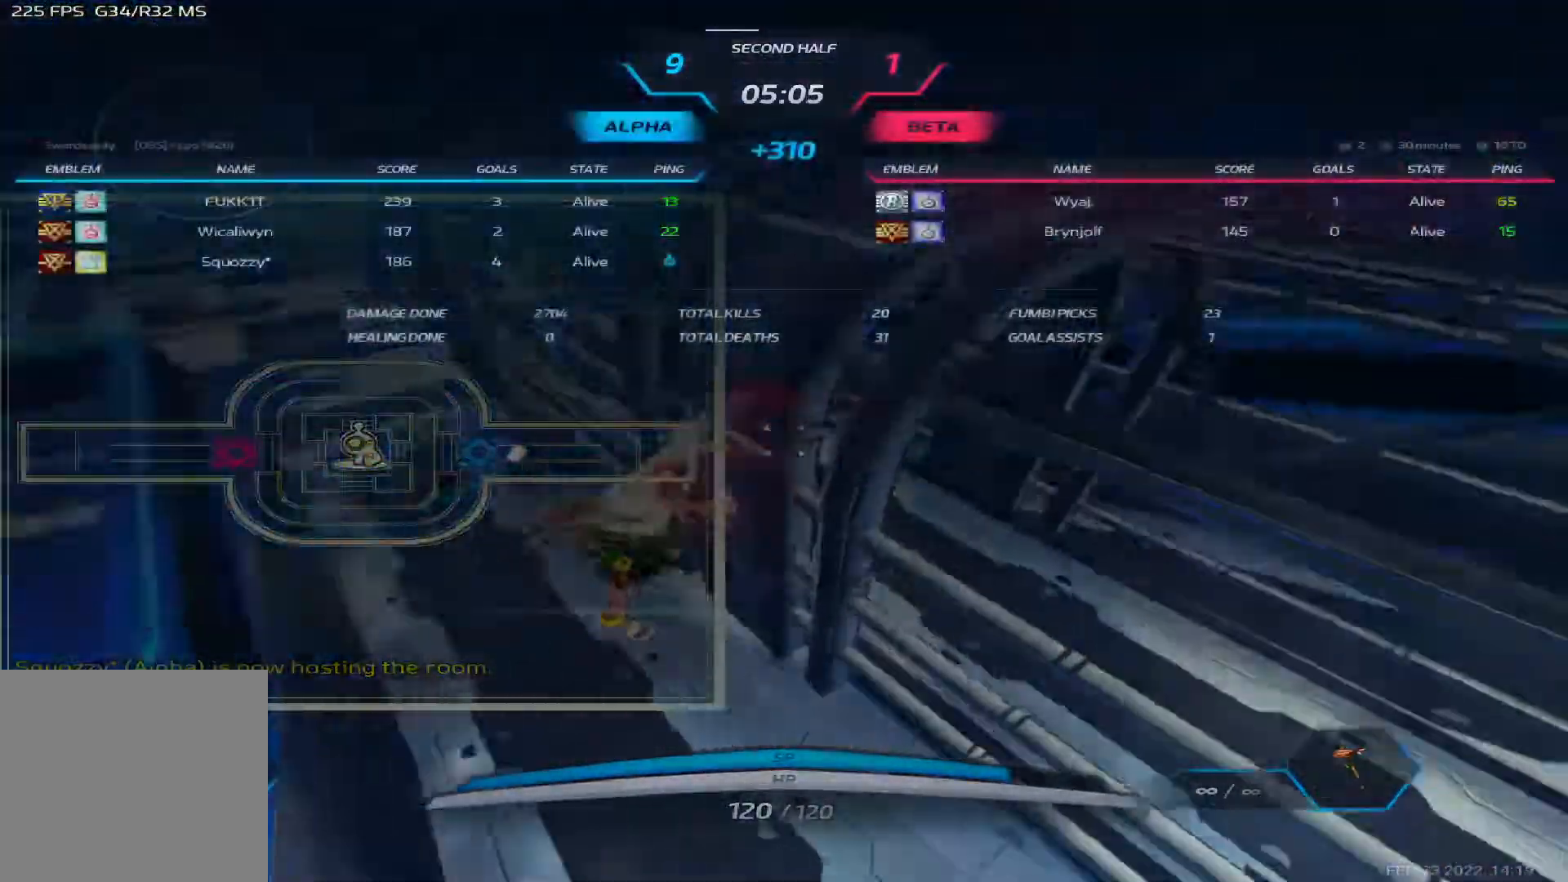
{"keys": ["alt", "tab"], "events": [[17, "tab", "up"], [17, "w", "up"], [67, "alt", "down"], [100, "tab", "down"], [233, "tab", "up"], [483, "tab", "down"]]}
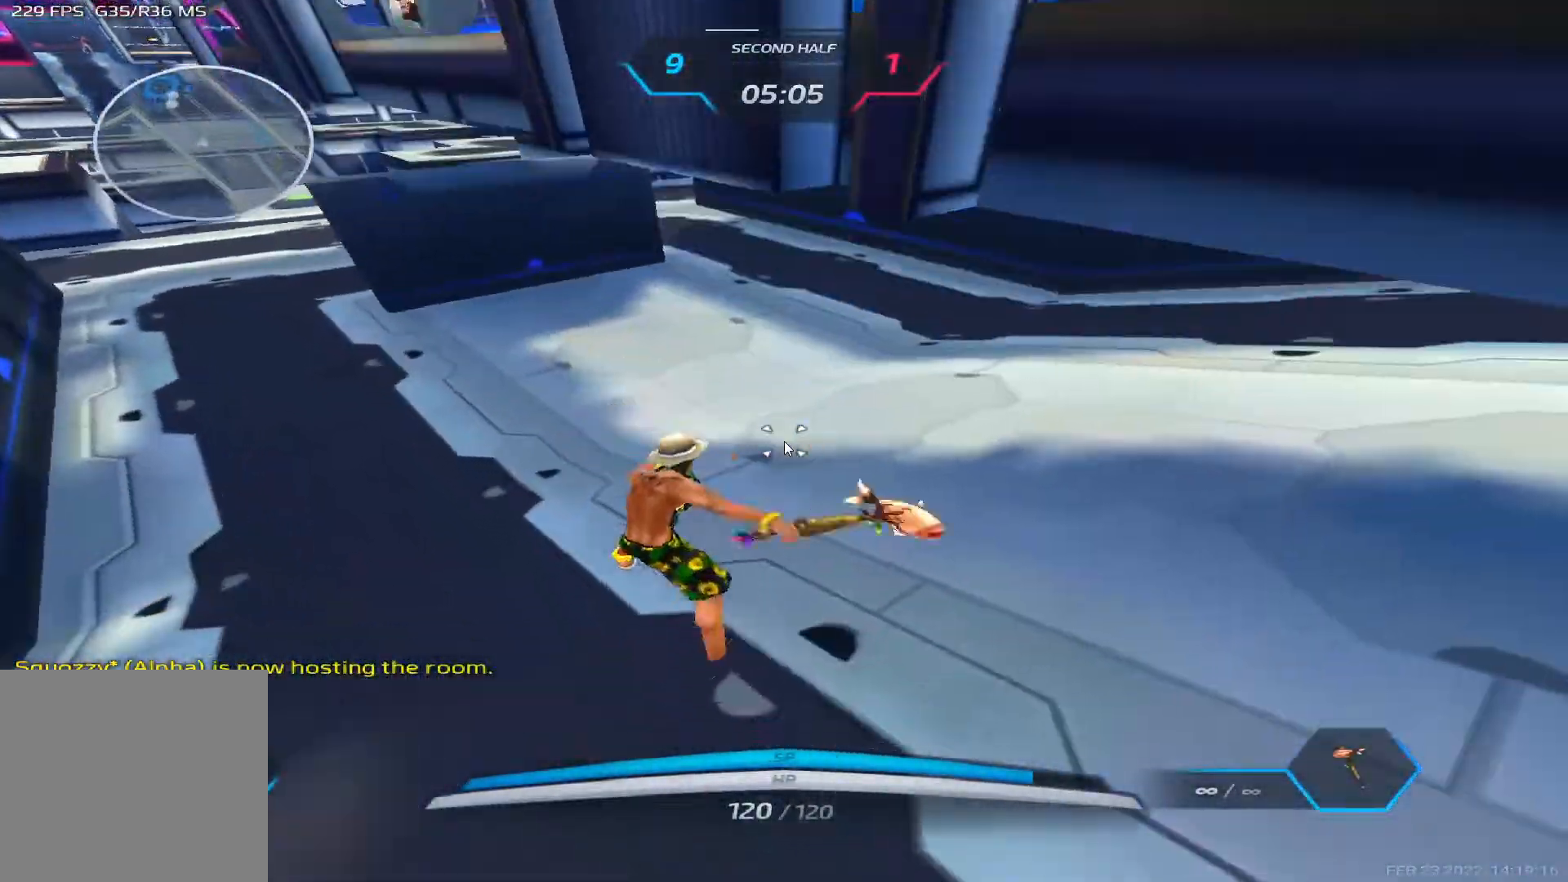
{"keys": [], "events": [[33, "alt", "up"], [133, "tab", "up"]]}
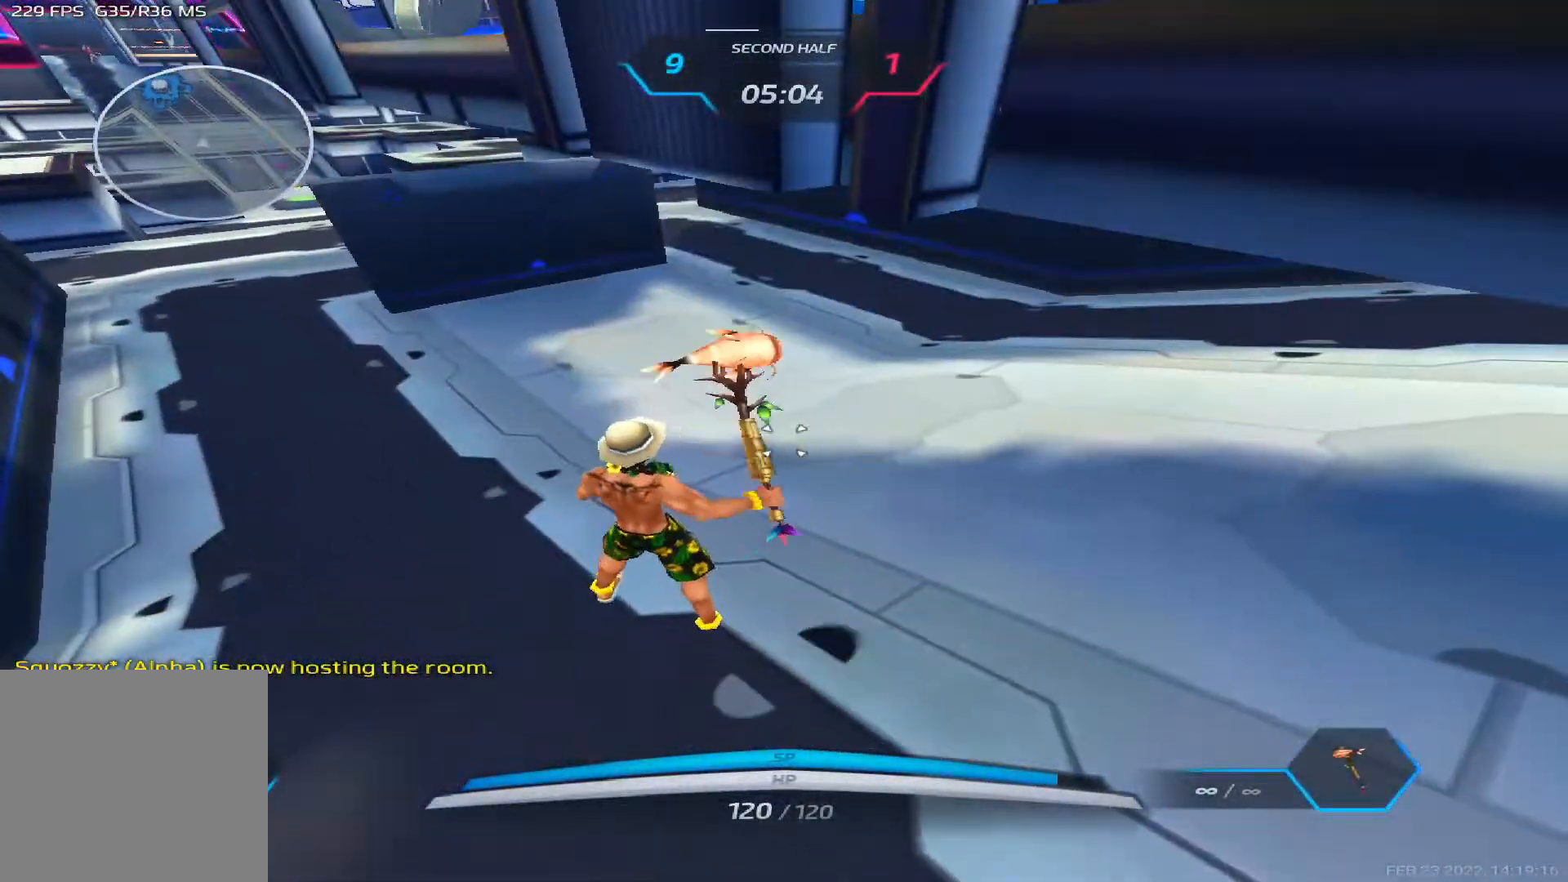
{"keys": [], "events": []}
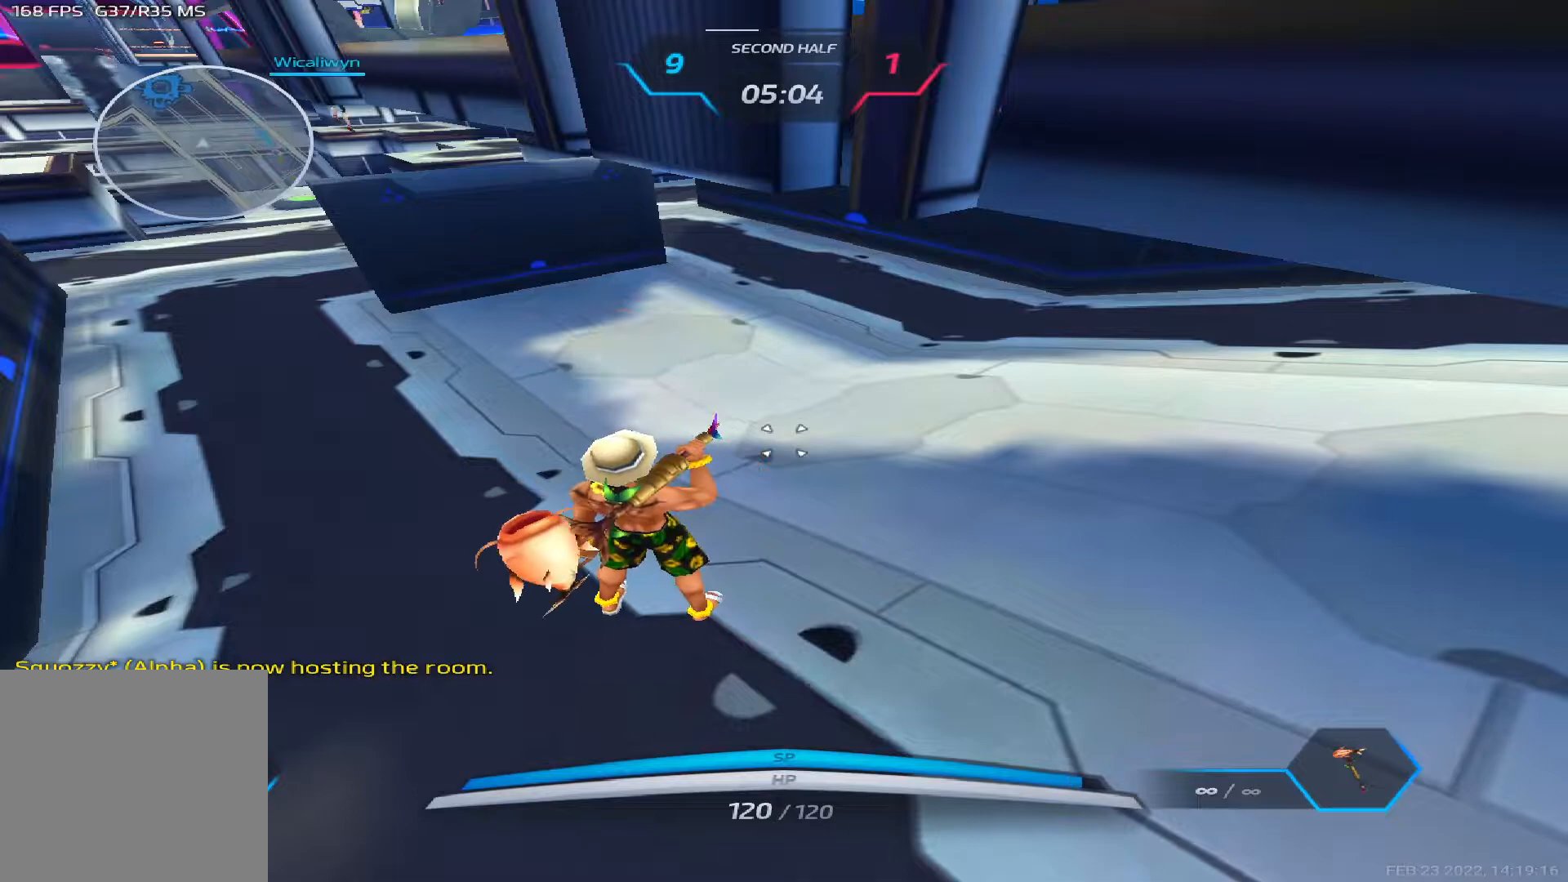
{"keys": [], "events": []}
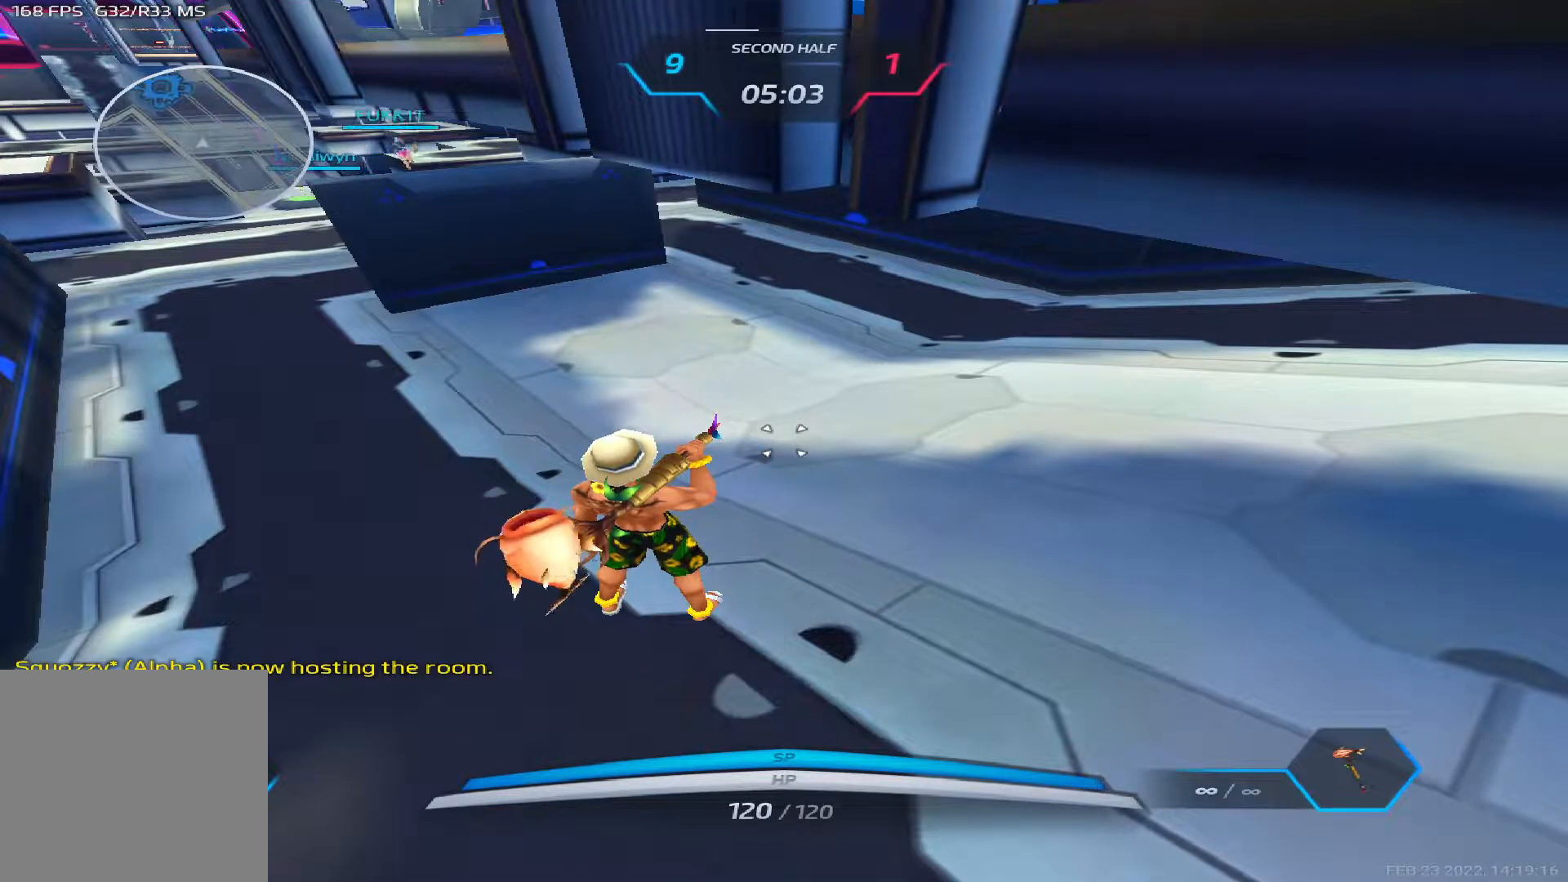
{"keys": ["tab"], "events": [[67, "alt", "down"], [117, "tab", "down"], [150, "alt", "up"], [183, "tab", "up"], [267, "tab", "down"]]}
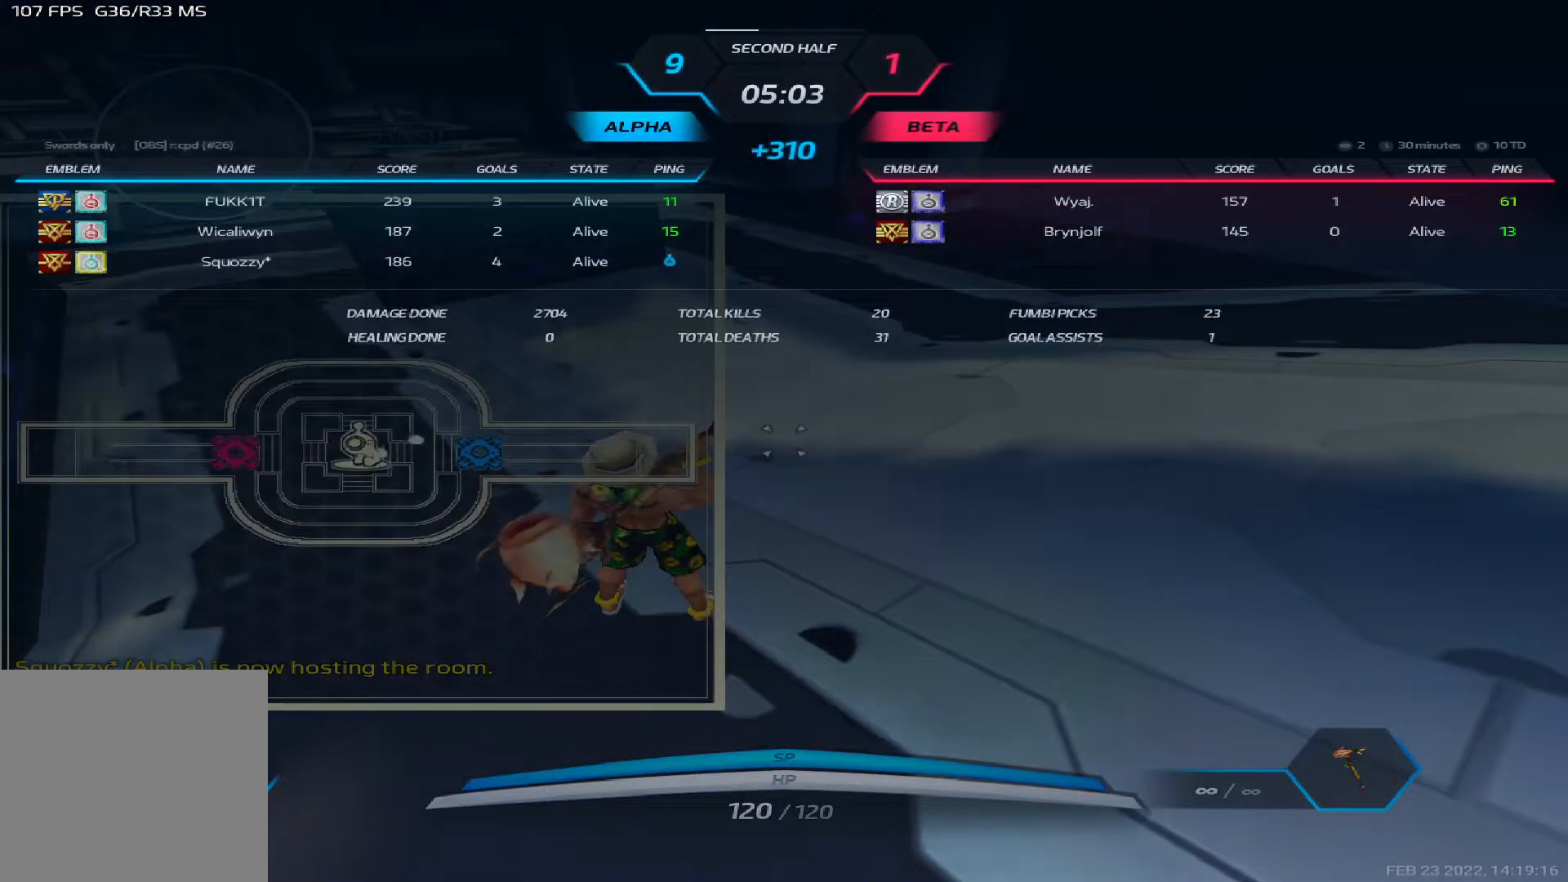
{"keys": ["tab"], "events": []}
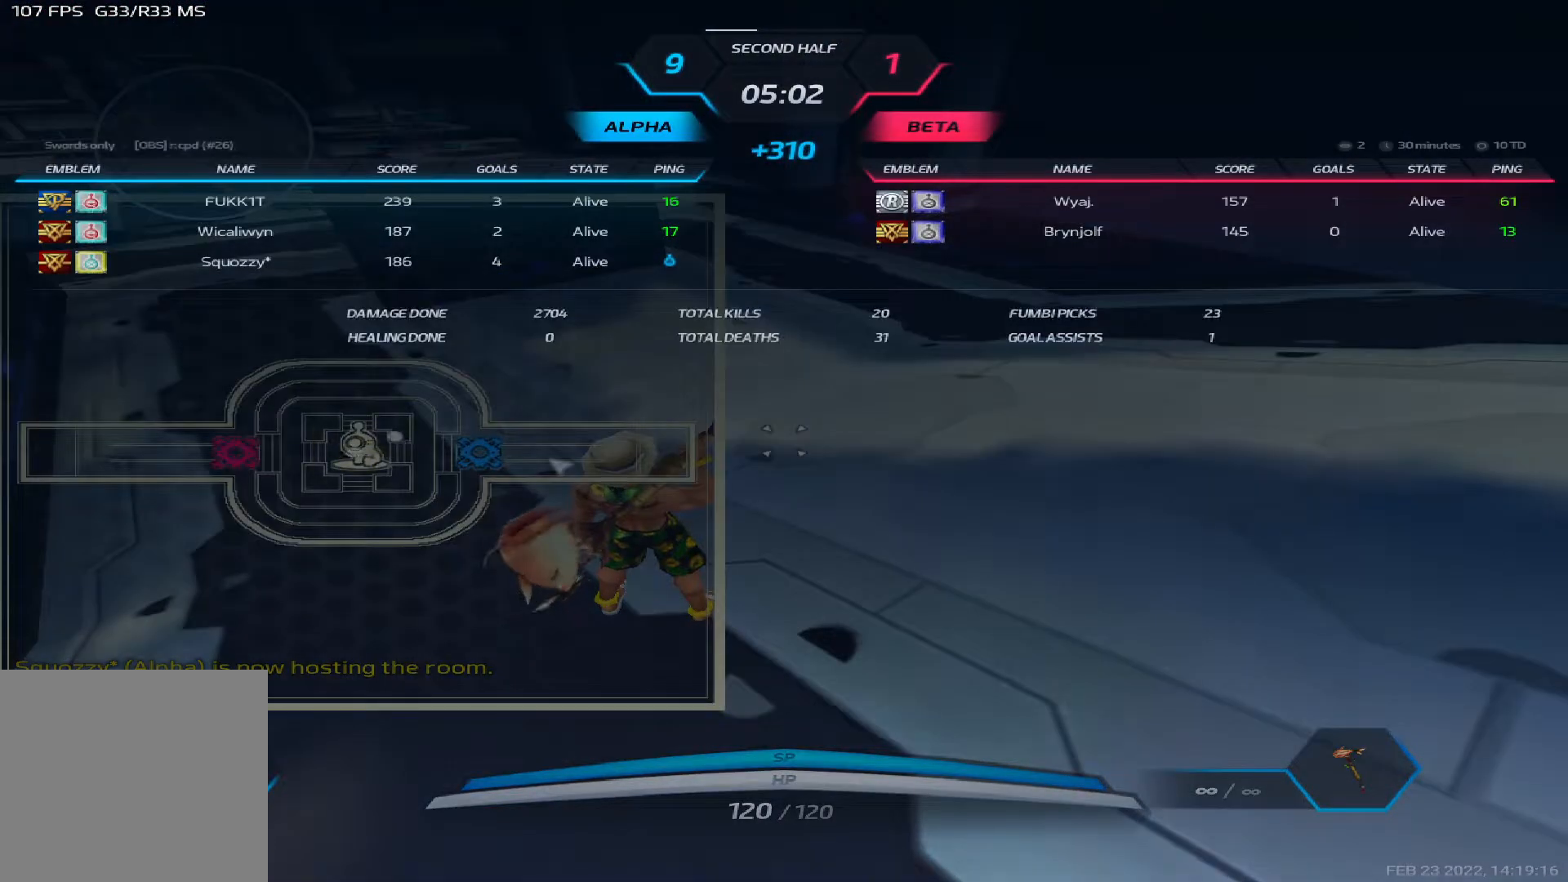
{"keys": ["d", "tab"], "events": [[417, "d", "down"]]}
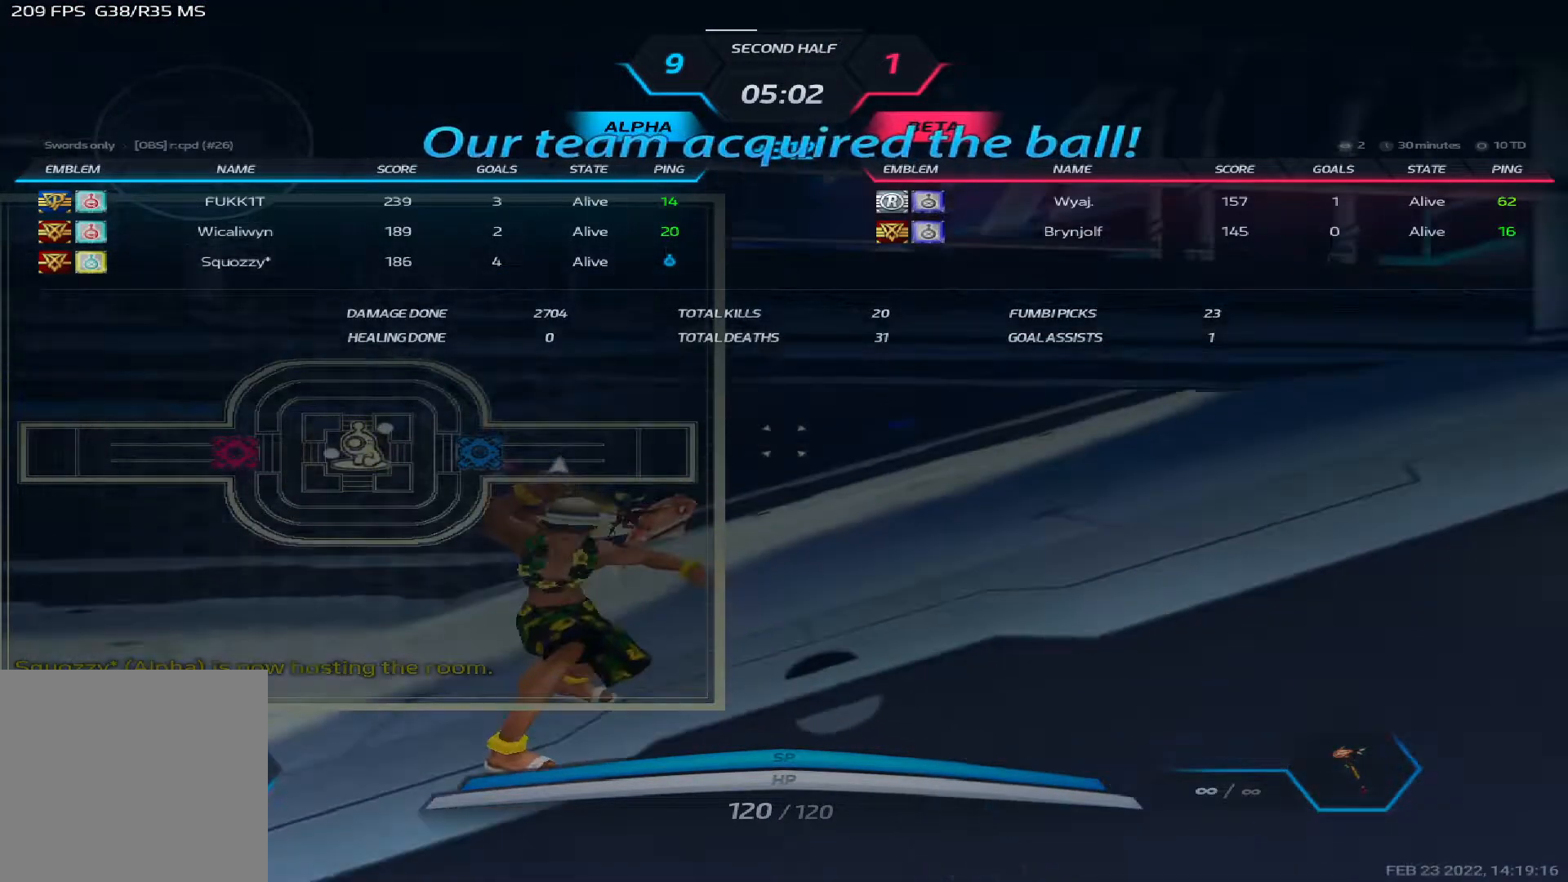
{"keys": ["d", "tab"], "events": [[67, "space", "down"], [317, "space", "up"]]}
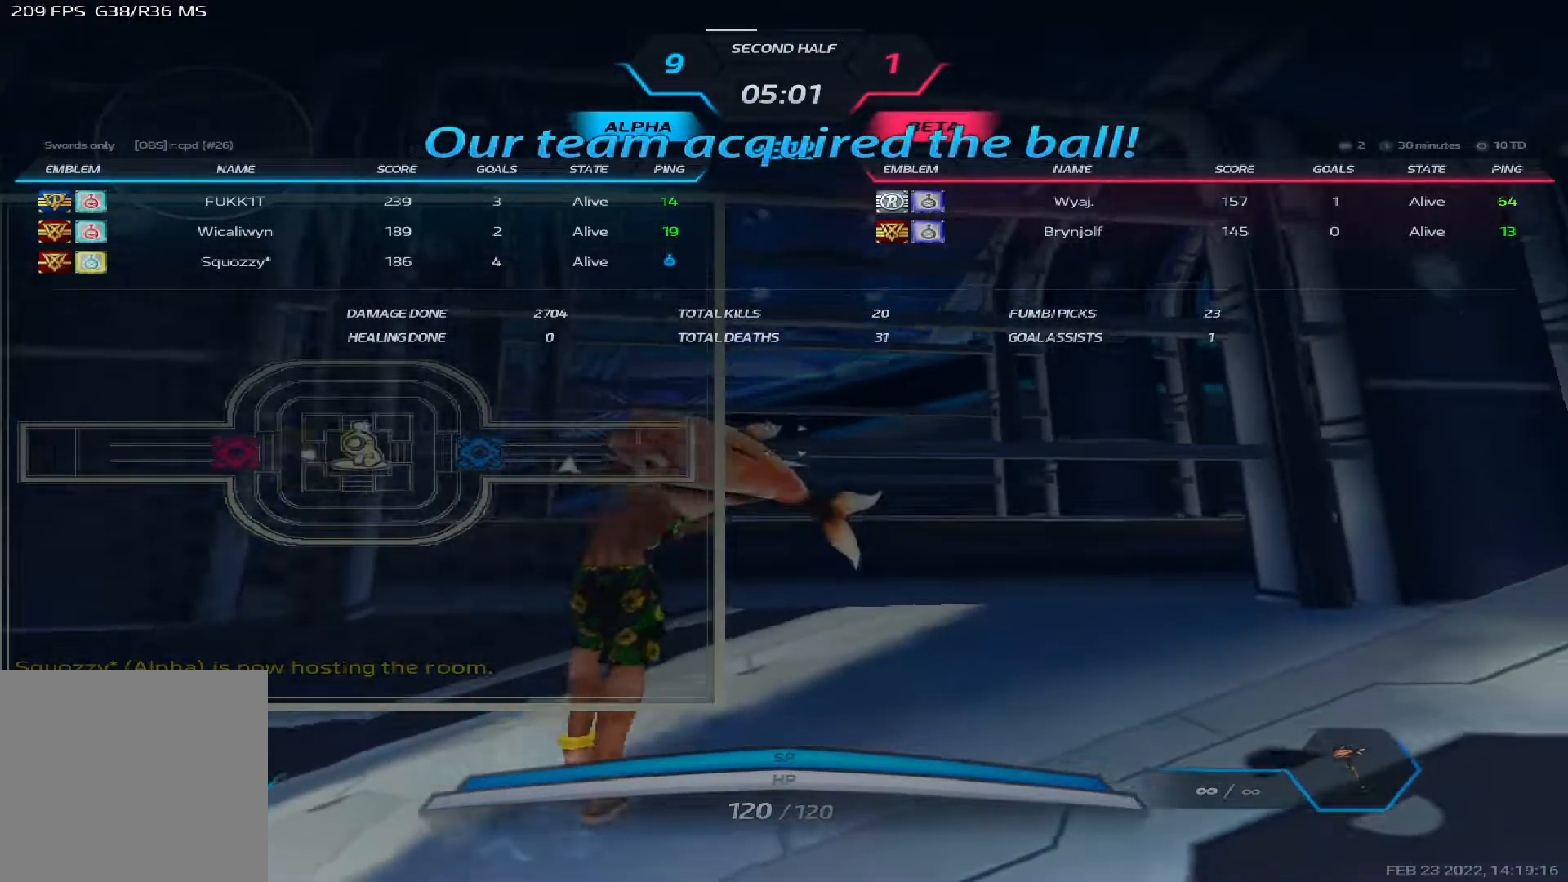
{"keys": ["d", "tab"], "events": []}
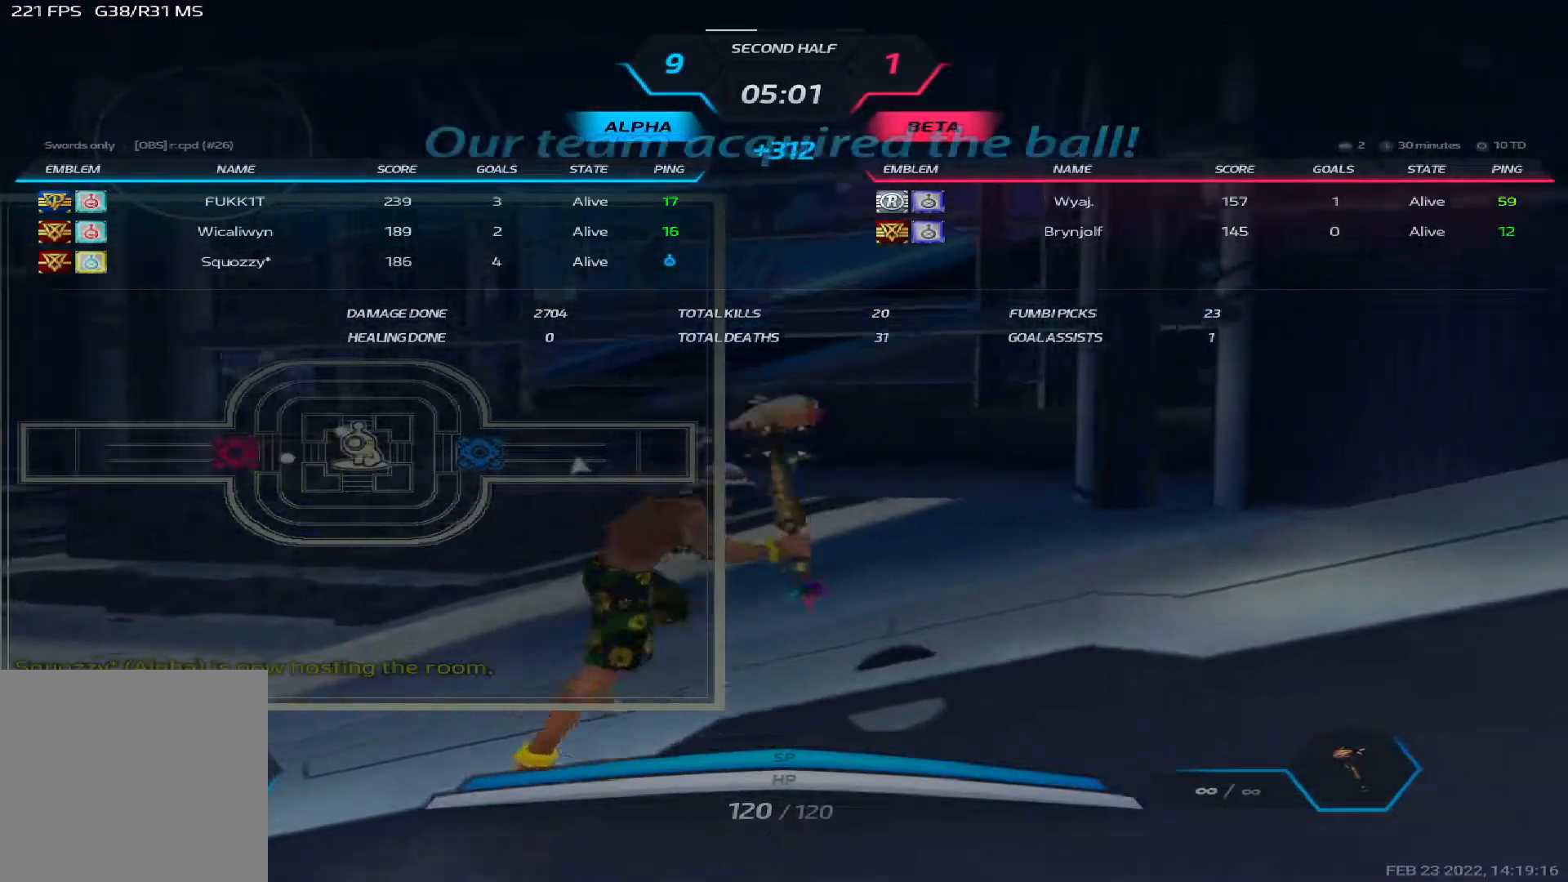
{"keys": ["d", "tab"], "events": [[33, "space", "down"], [133, "space", "up"]]}
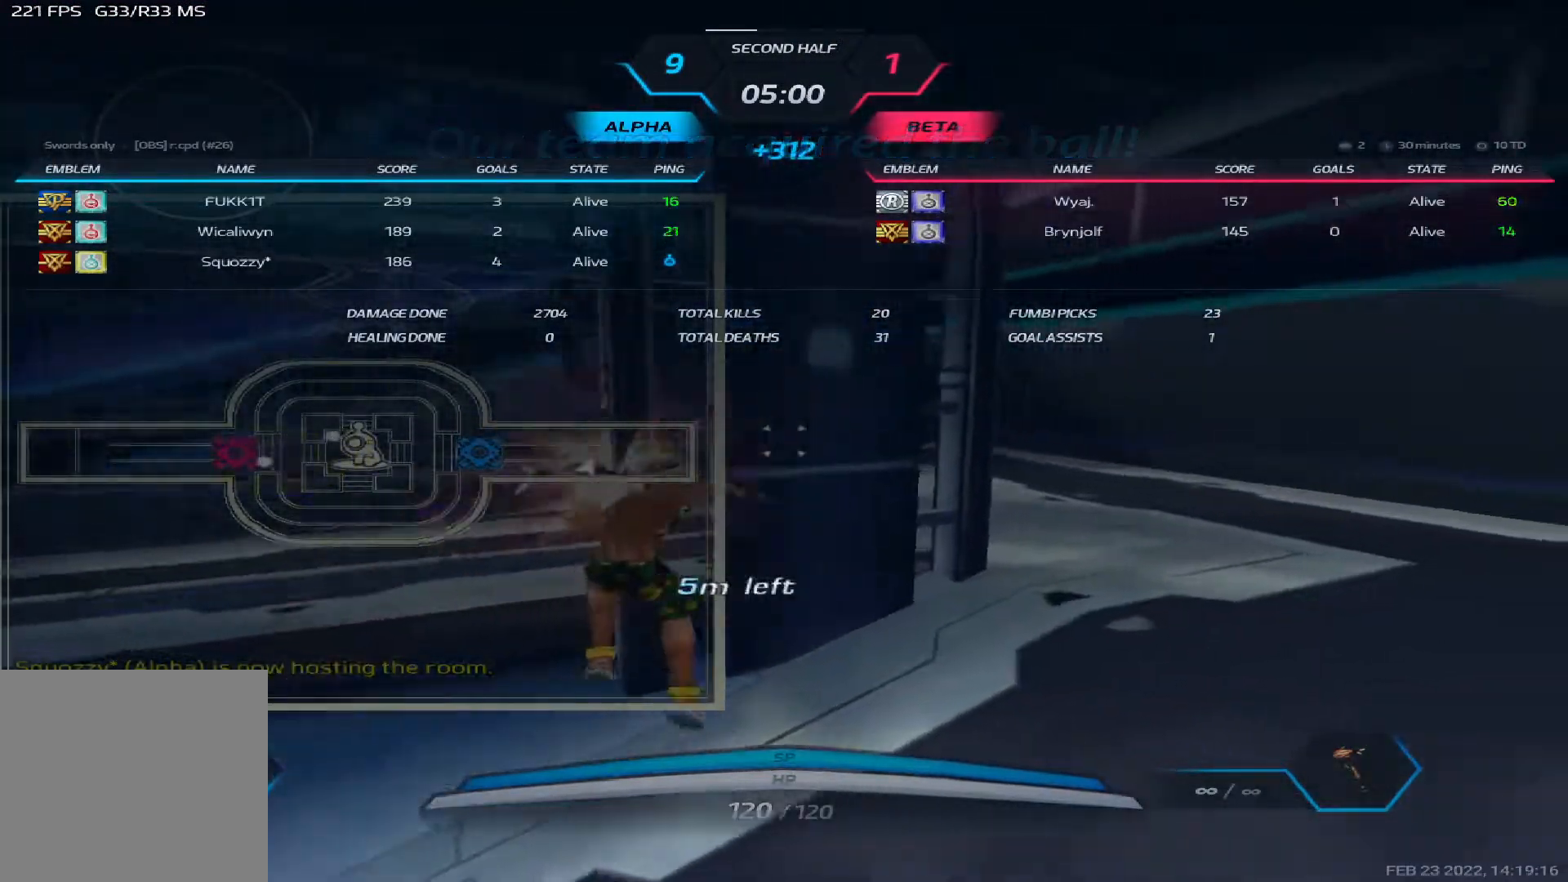
{"keys": ["d", "tab"], "events": []}
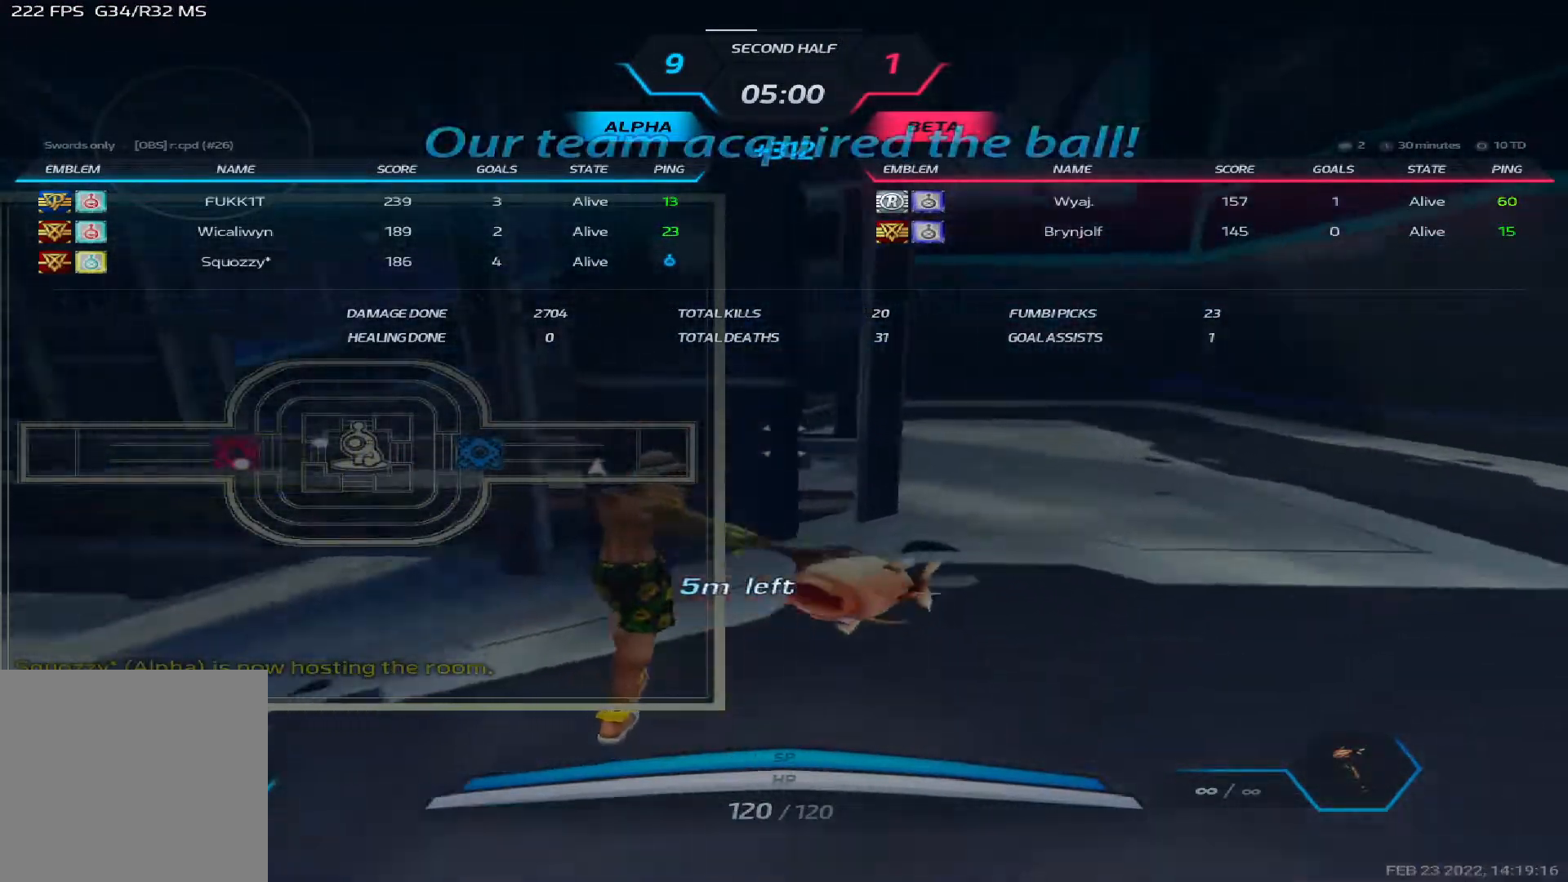
{"keys": ["d", "tab"], "events": [[183, "space", "down"], [300, "space", "up"]]}
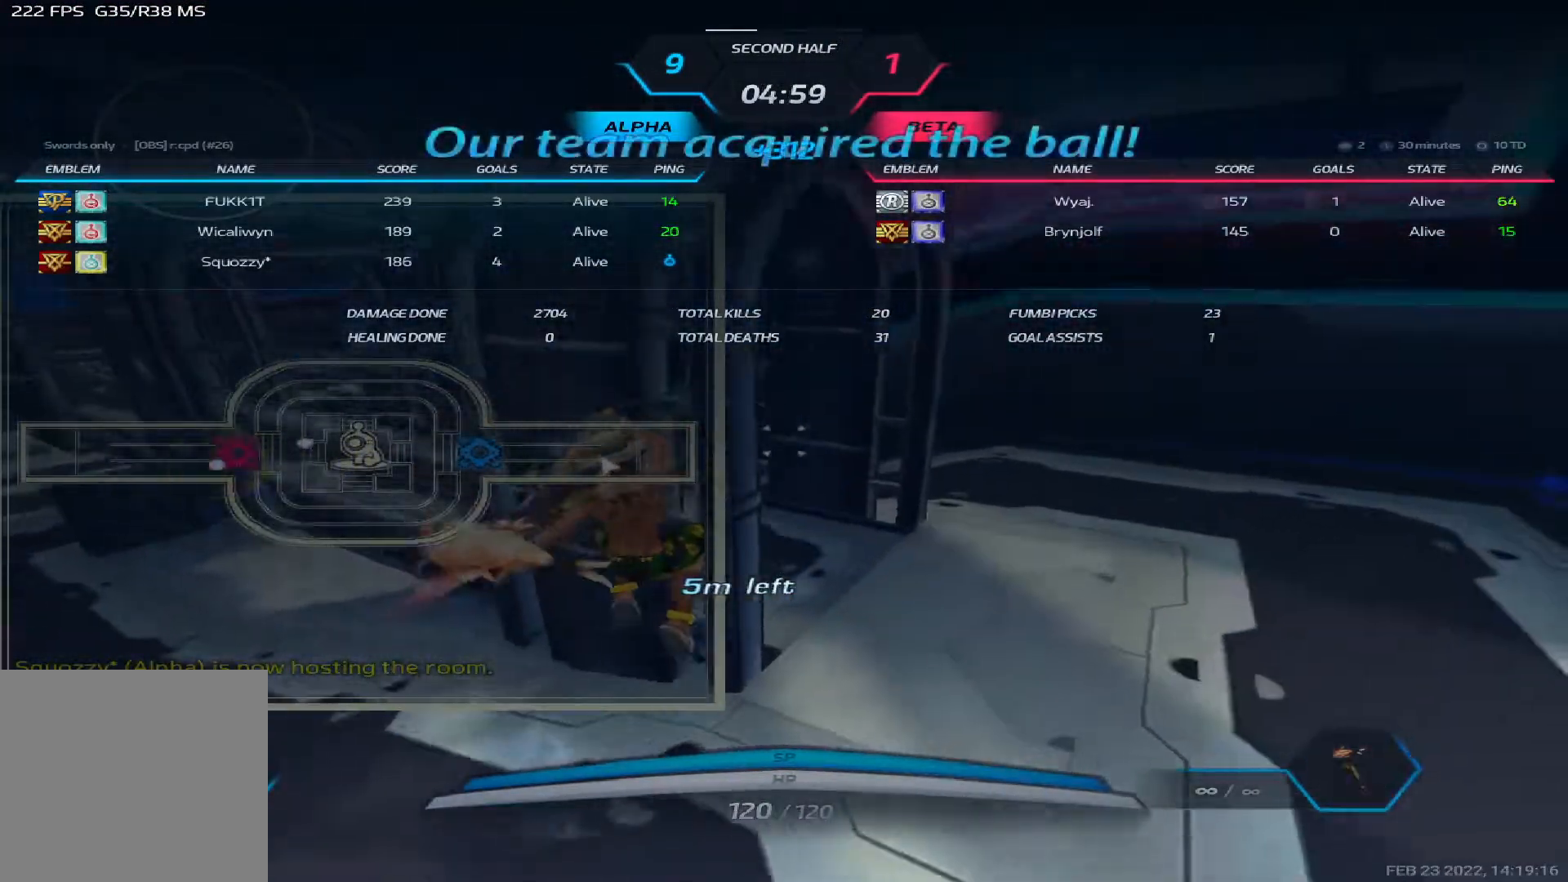
{"keys": ["d", "tab"], "events": []}
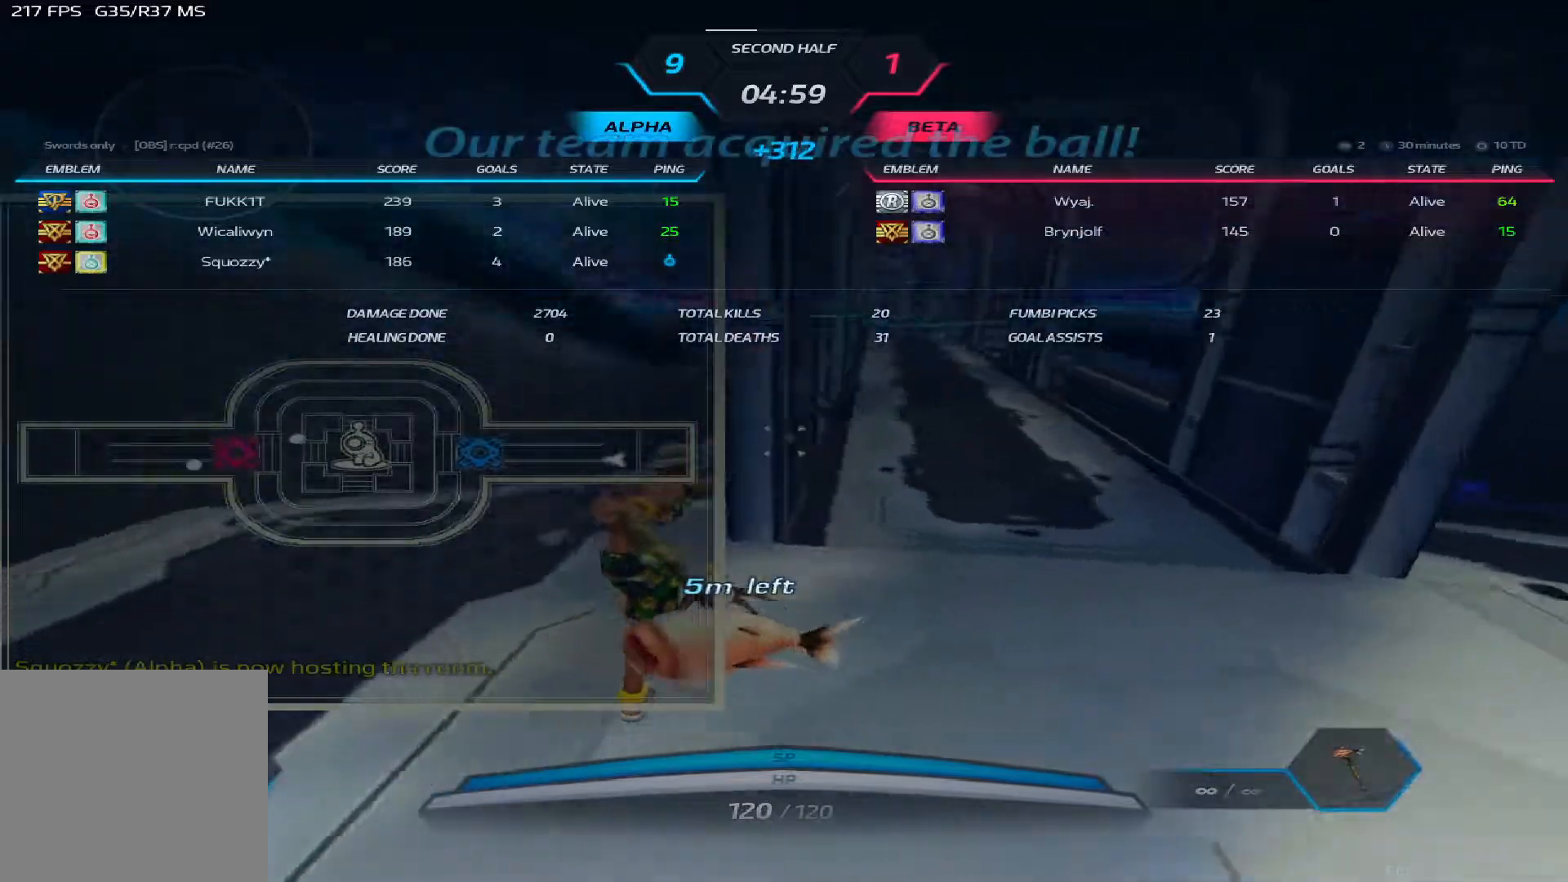
{"keys": ["d", "space", "tab"], "events": [[400, "space", "down"]]}
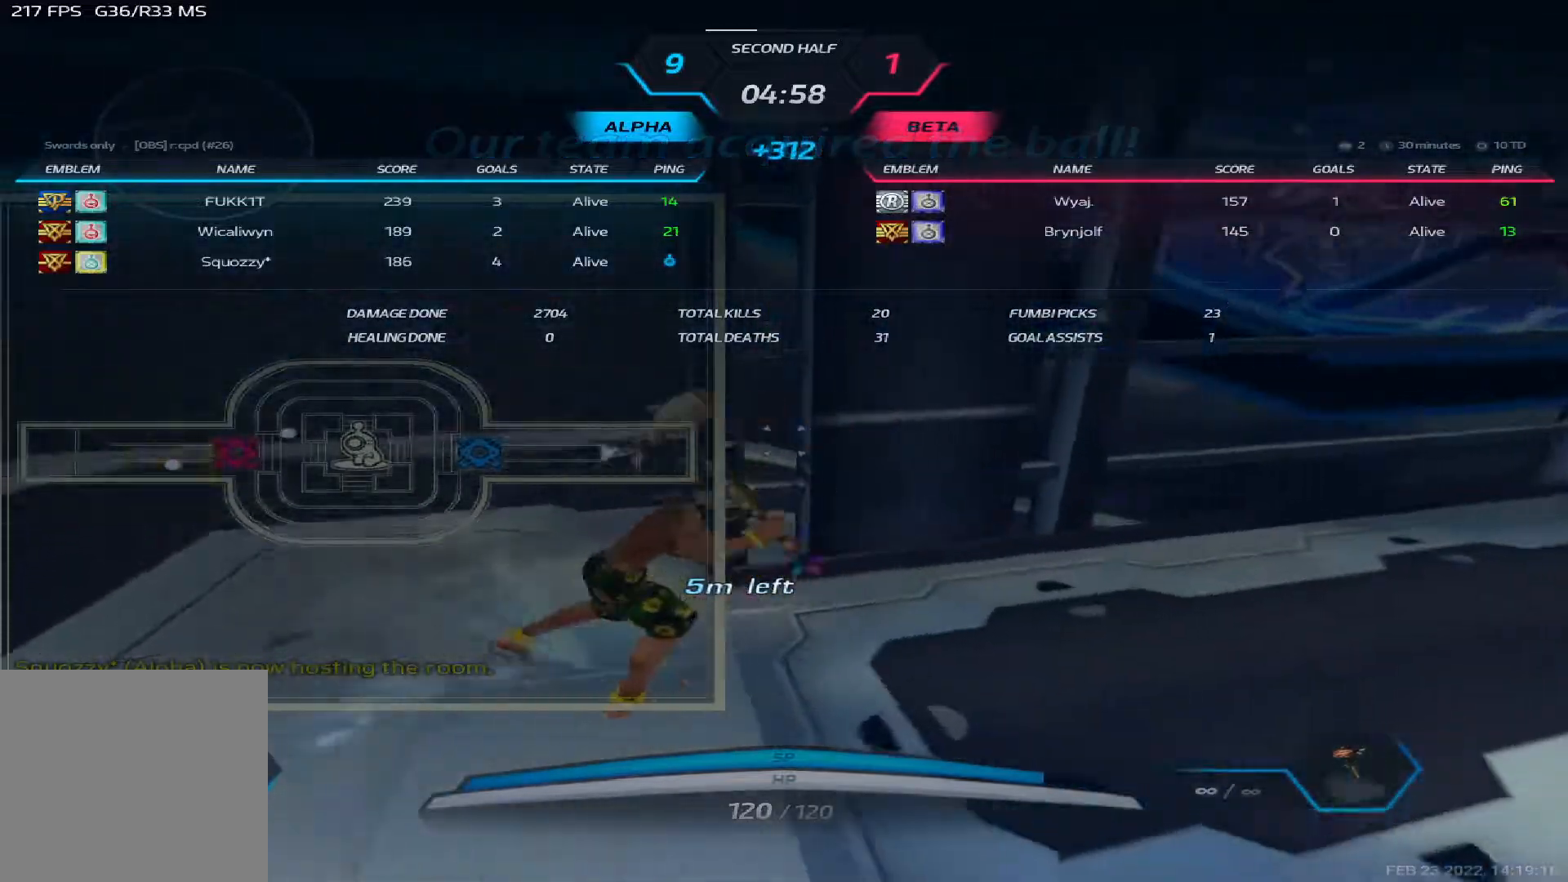
{"keys": [], "events": [[67, "space", "up"], [217, "d", "up"], [450, "tab", "up"]]}
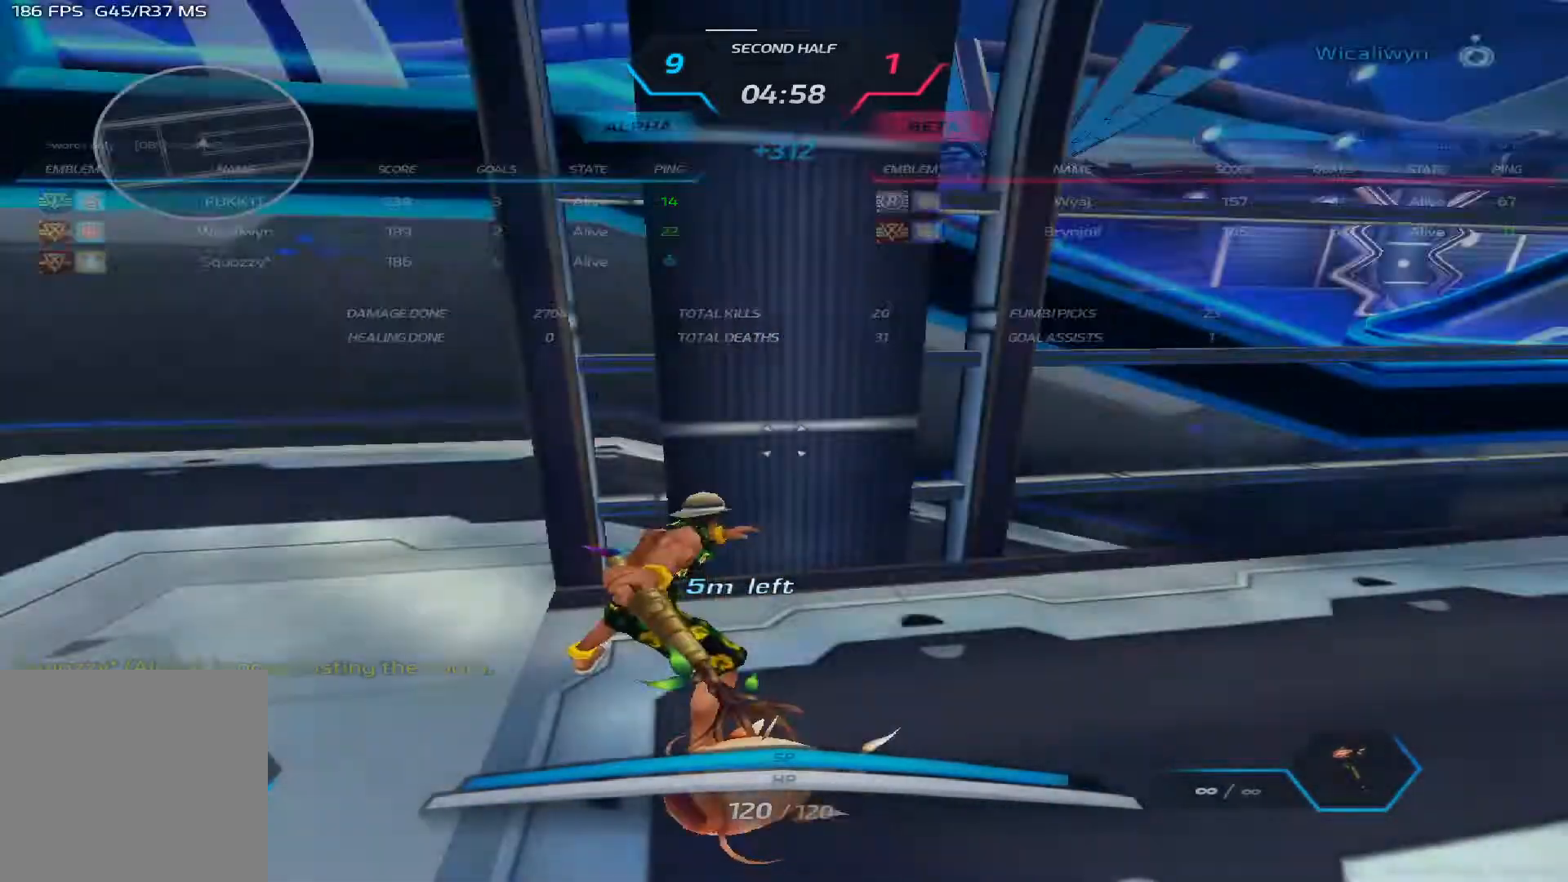
{"keys": [], "events": [[33, "alt", "down"], [83, "tab", "down"], [150, "alt", "up"], [217, "tab", "up"]]}
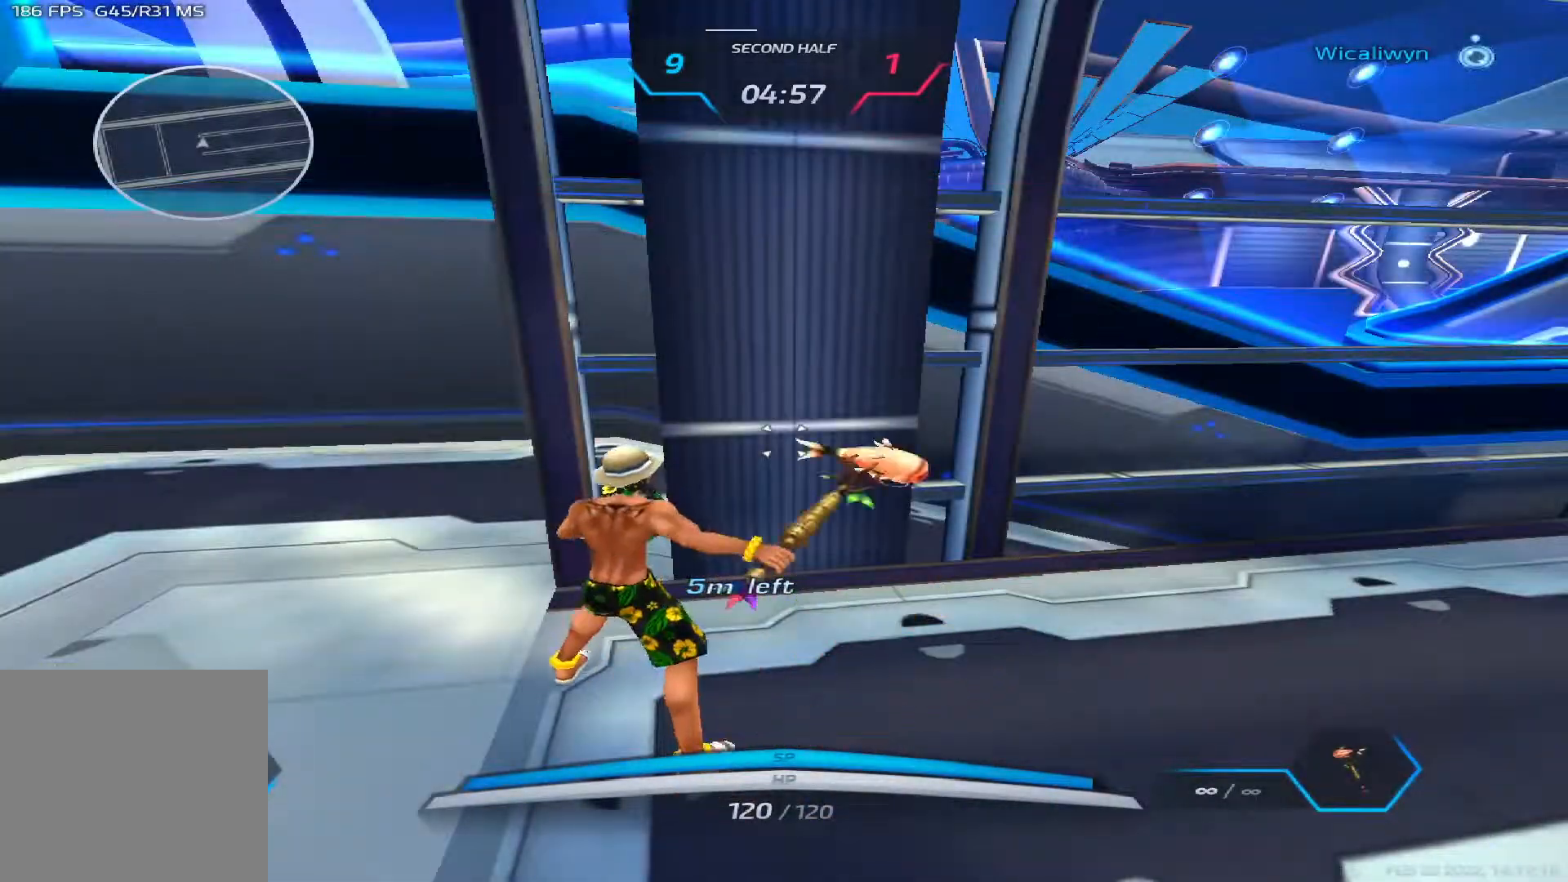
{"keys": [], "events": []}